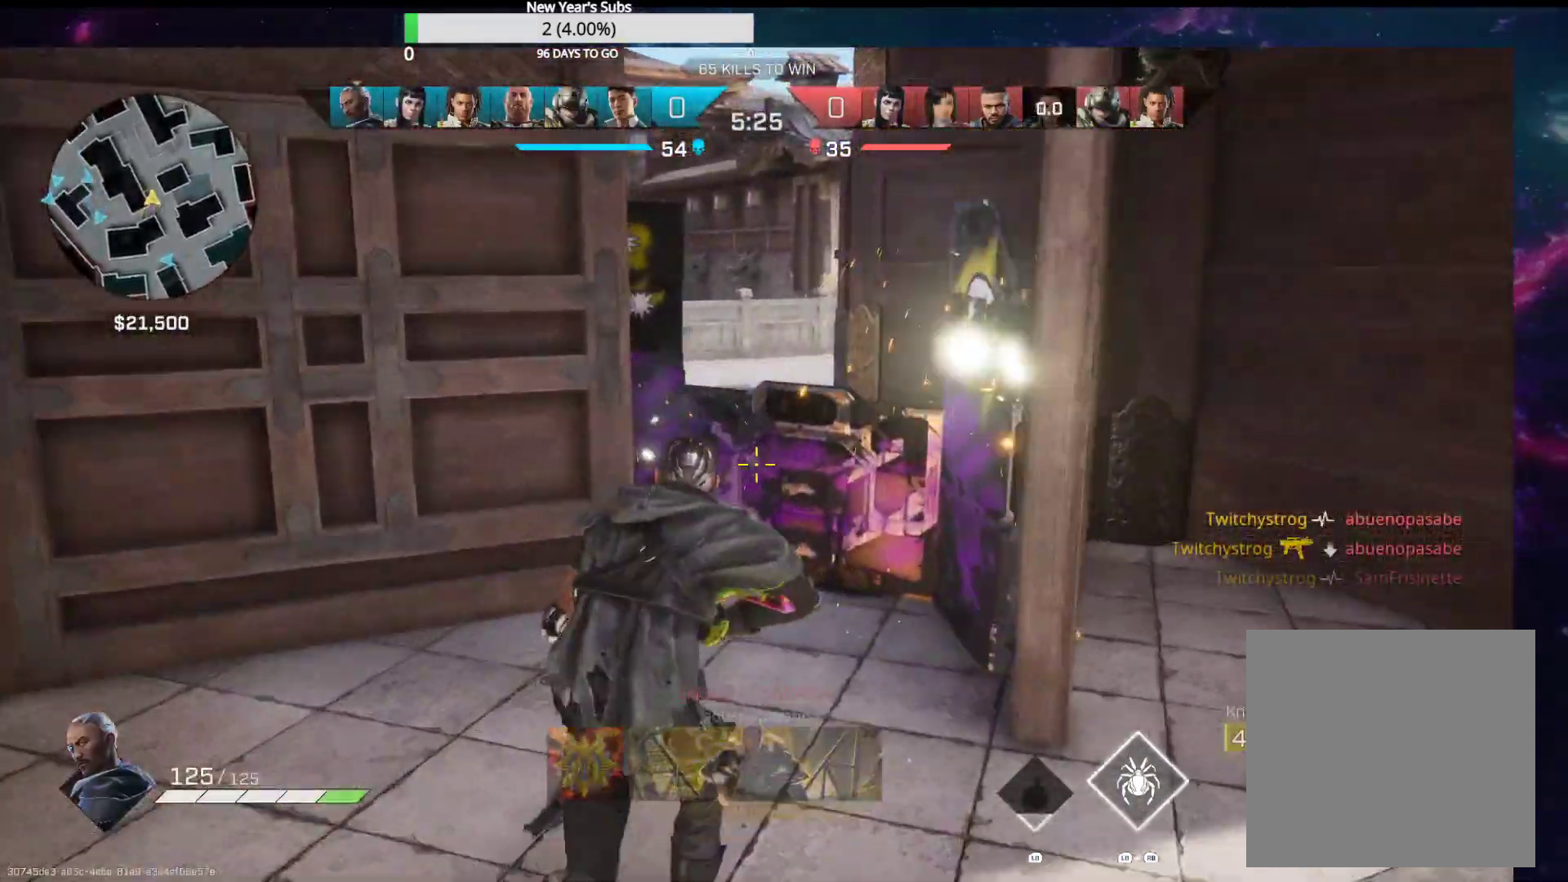
Gameplay with a controller (Xbox layout); each line is a JSON object with the inputs held at the frame after it. "events" lists button and stick changes between this image and that frame as [ms after this image, input, new state], when the widget could be followed in between.
{"buttons": [], "left_stick": "up", "right_stick": "down-left", "events": [[150, "A", "down"], [267, "A", "up"], [500, "right_stick", "down-left"]]}
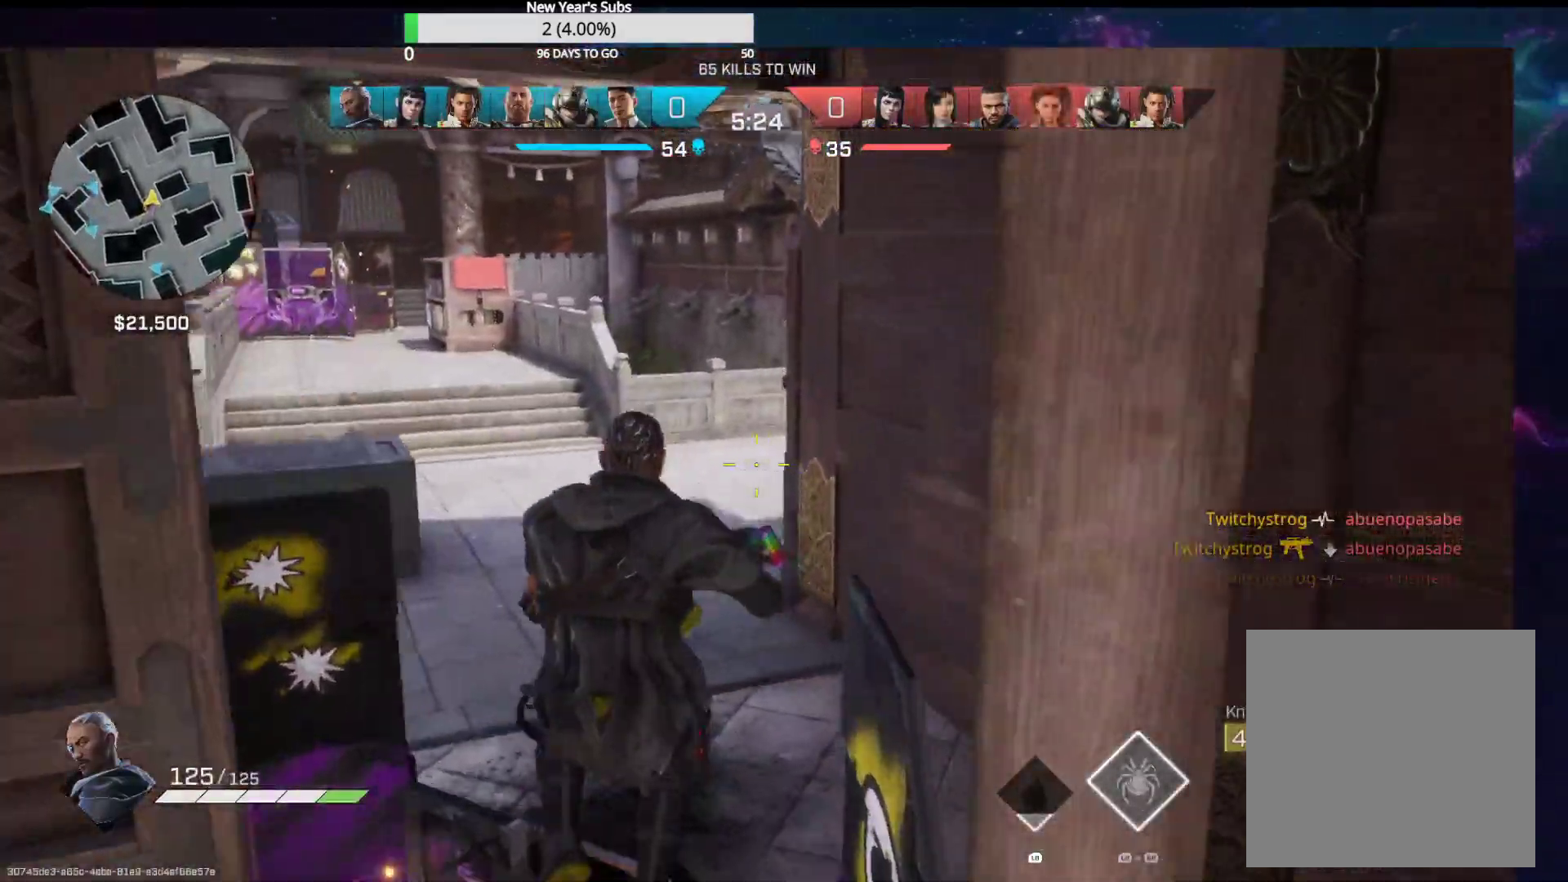
{"buttons": [], "left_stick": "up-right", "right_stick": "left", "events": [[333, "left_stick", "up-right"], [350, "right_stick", "left"]]}
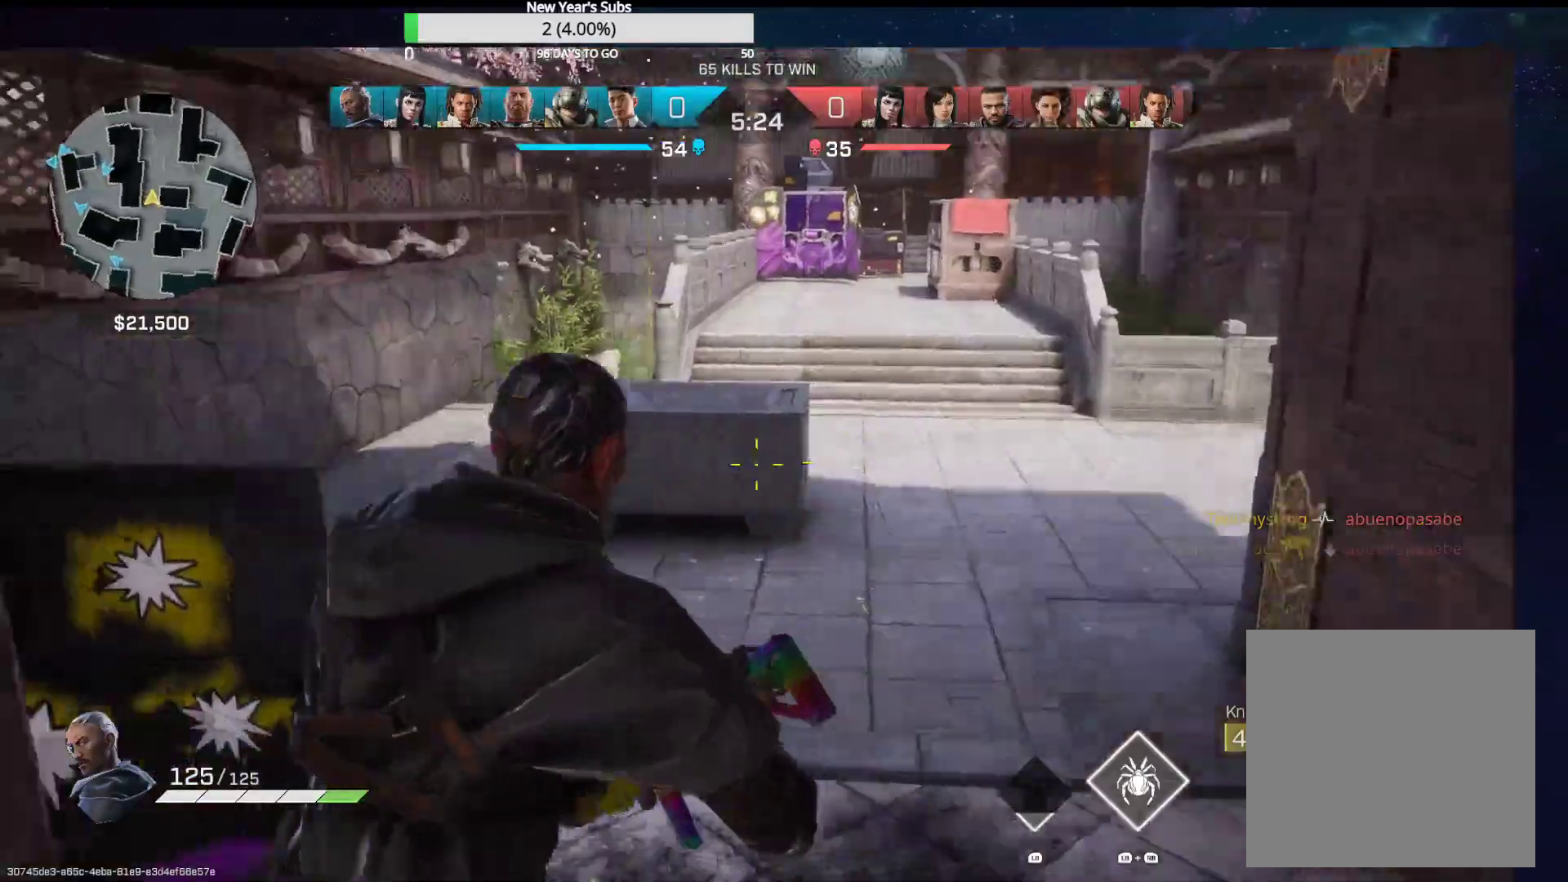
{"buttons": [], "left_stick": "up", "right_stick": "center", "events": [[133, "right_stick", "down-left"], [300, "right_stick", "down-right"], [383, "left_stick", "up"], [383, "right_stick", "center"]]}
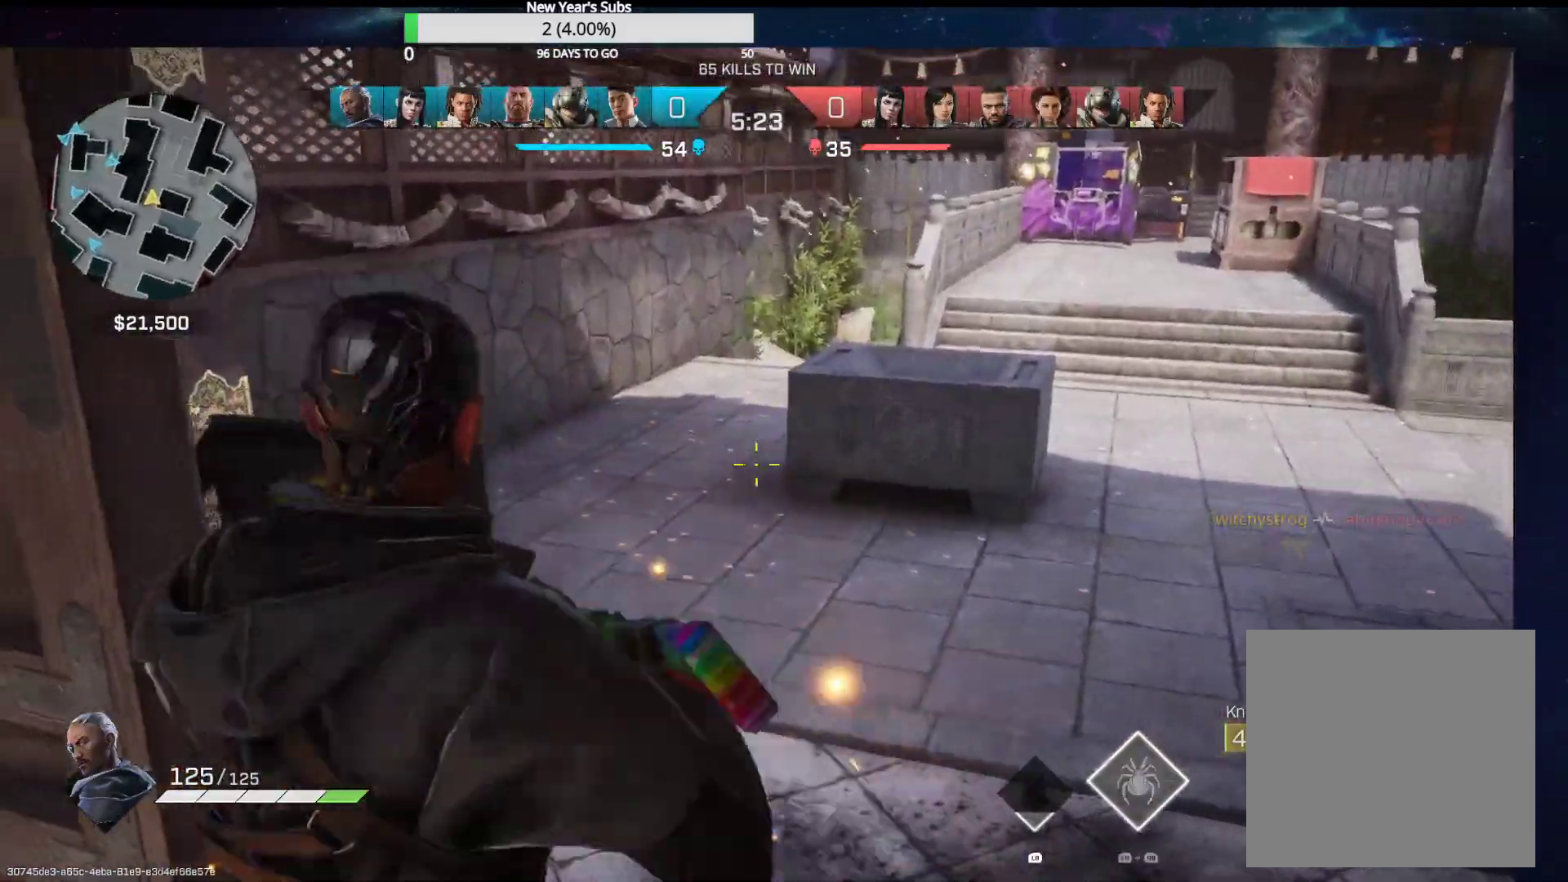
{"buttons": [], "left_stick": "up-right", "right_stick": "center", "events": [[17, "left_stick", "up-left"], [17, "right_stick", "down-right"], [150, "right_stick", "right"], [300, "right_stick", "center"], [467, "left_stick", "up-right"]]}
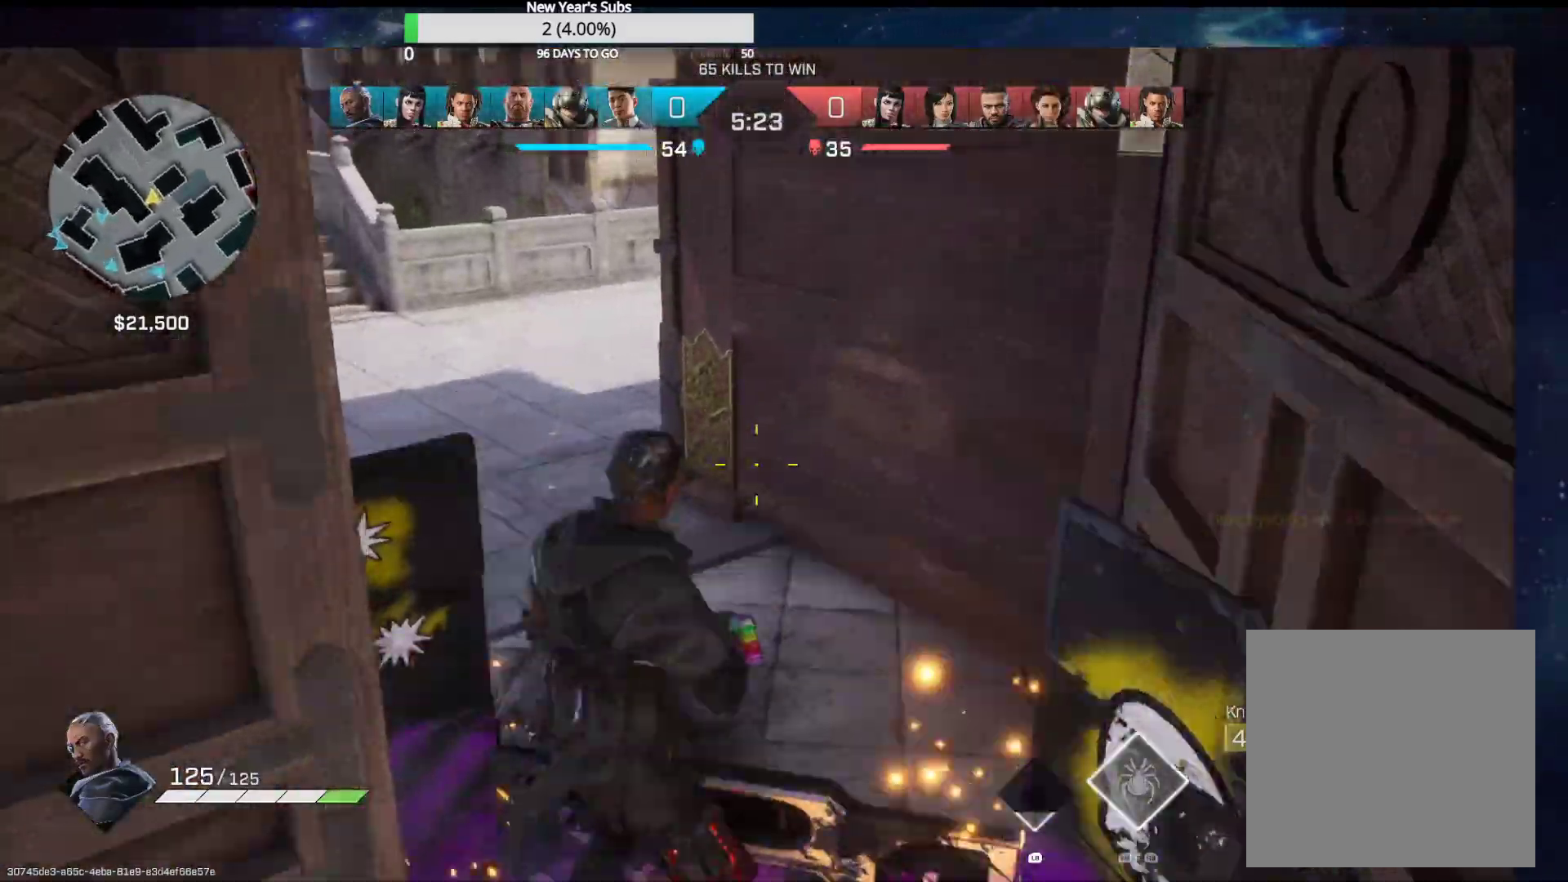
{"buttons": [], "left_stick": "up", "right_stick": "left", "events": [[283, "left_stick", "up"], [367, "right_stick", "left"]]}
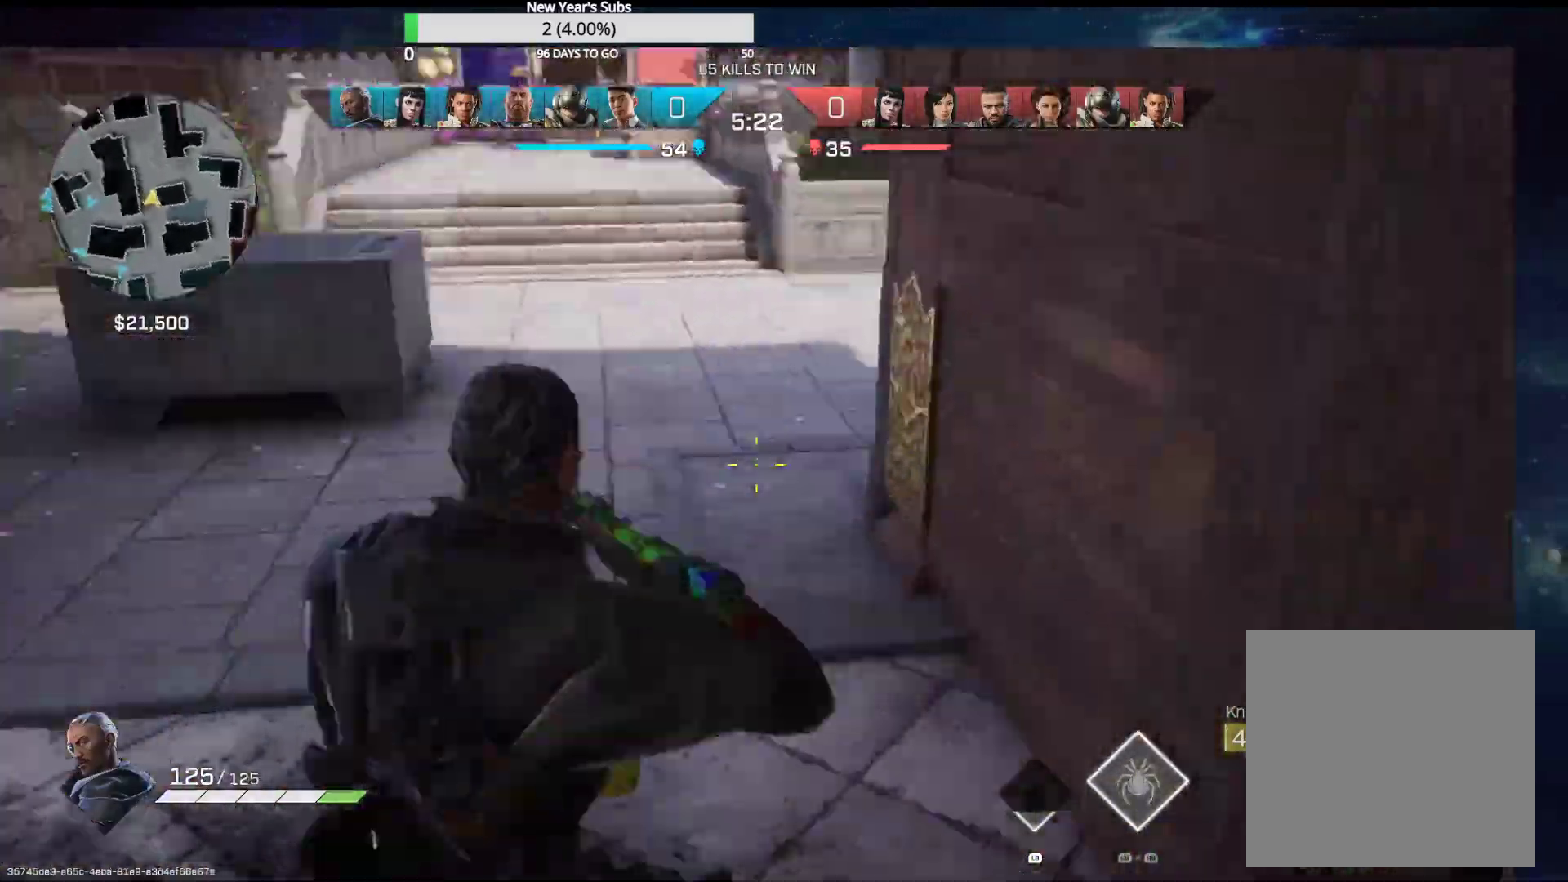
{"buttons": [], "left_stick": "up", "right_stick": "center", "events": [[83, "right_stick", "up-left"], [183, "R1", "down"], [267, "R1", "up"], [283, "right_stick", "up-right"], [483, "right_stick", "center"]]}
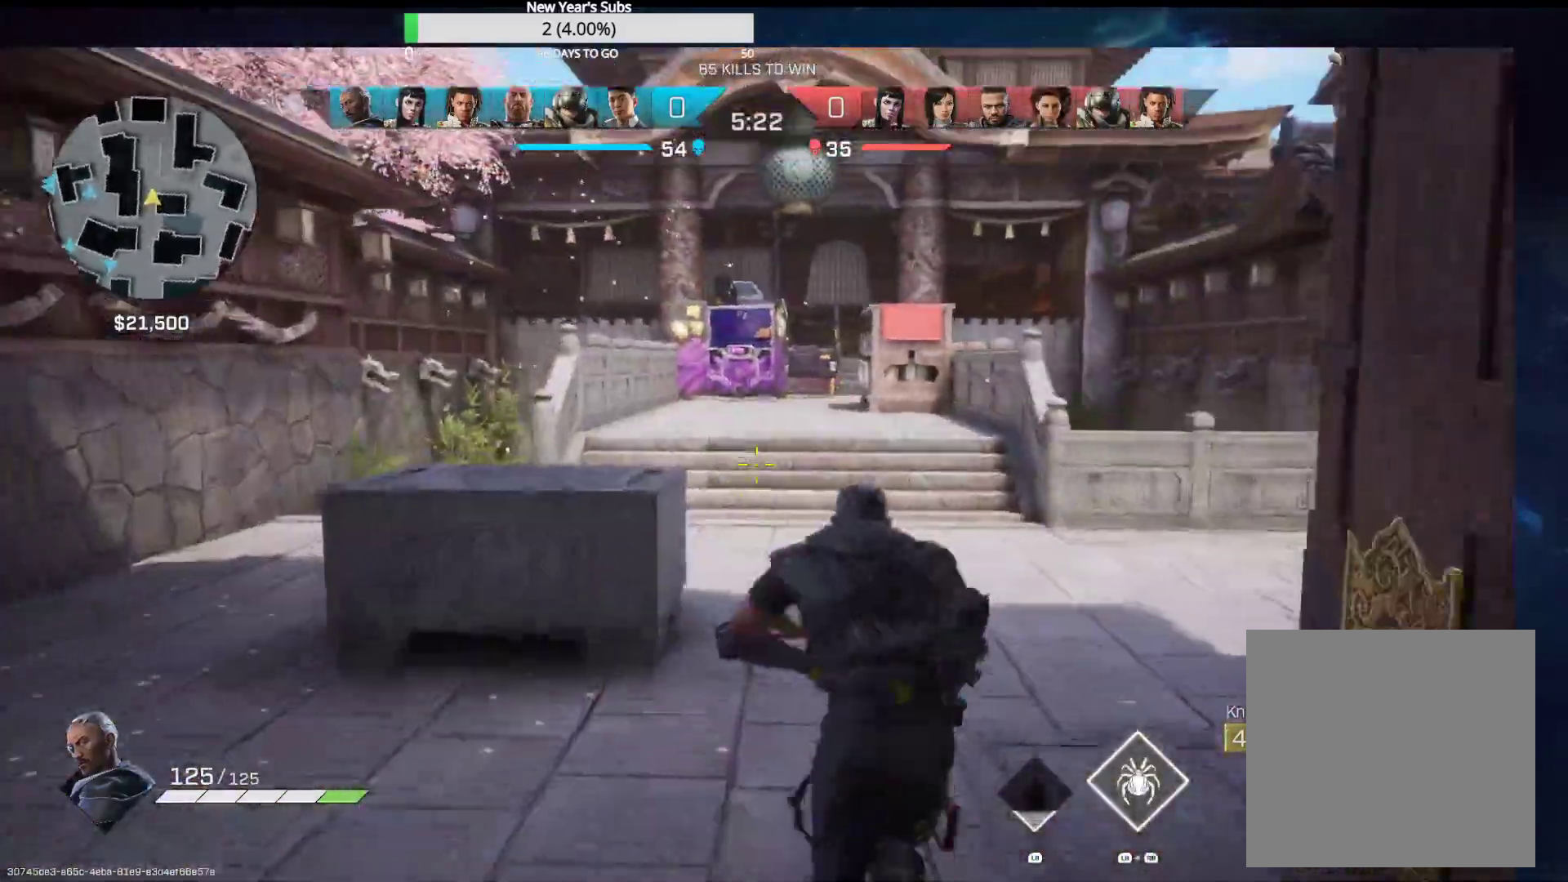
{"buttons": [], "left_stick": "up-left", "right_stick": "right", "events": [[233, "right_stick", "right"], [333, "R1", "down"], [450, "R1", "up"], [500, "left_stick", "up-left"]]}
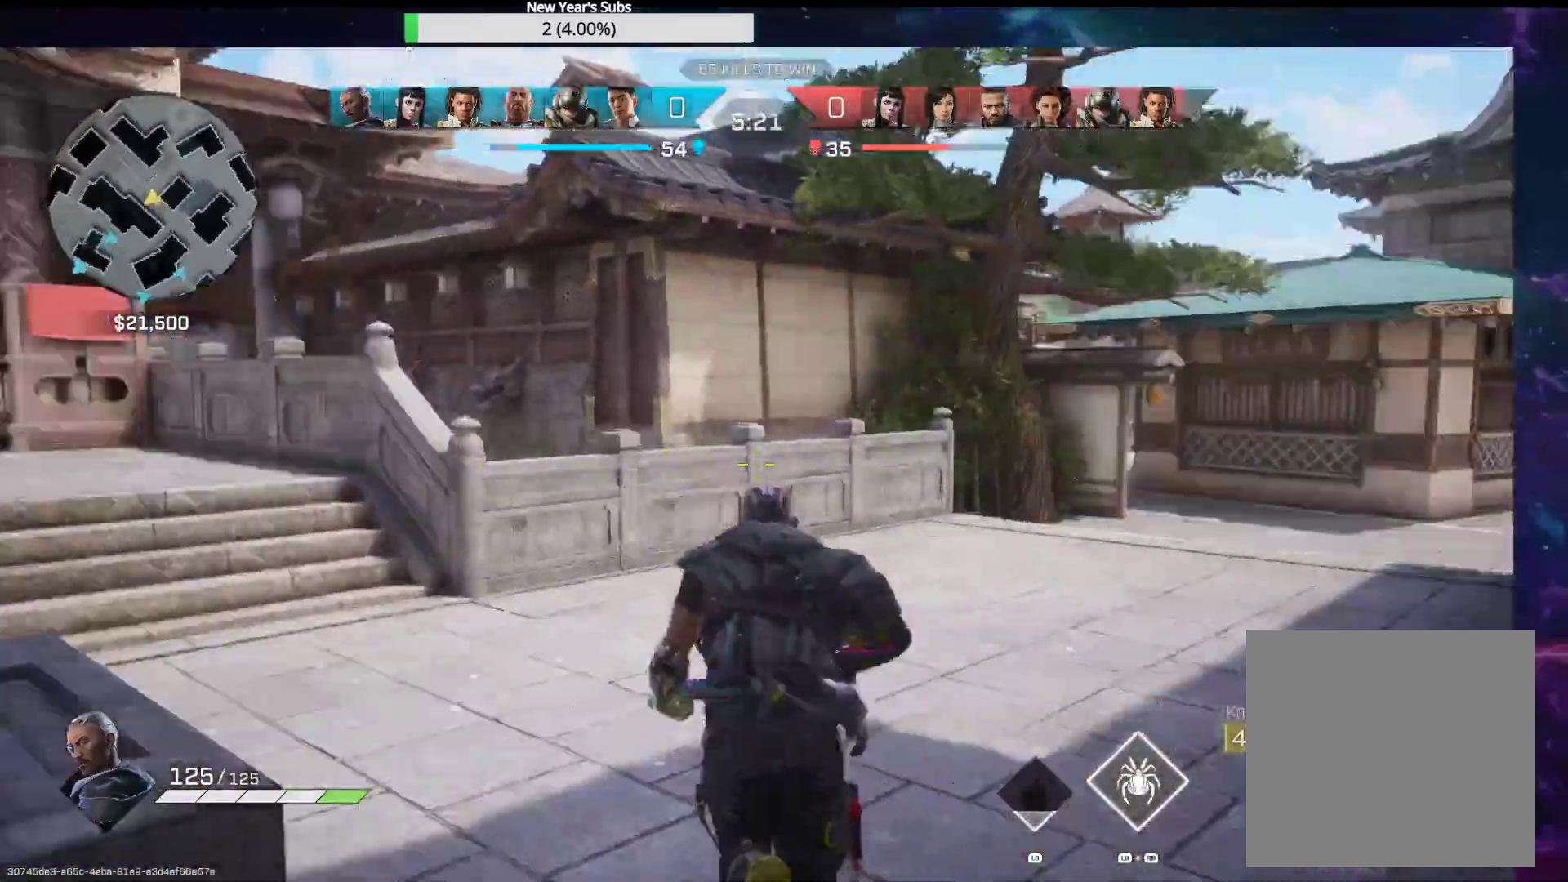
{"buttons": [], "left_stick": "up-left", "right_stick": "left", "events": [[83, "right_stick", "center"], [283, "right_stick", "left"]]}
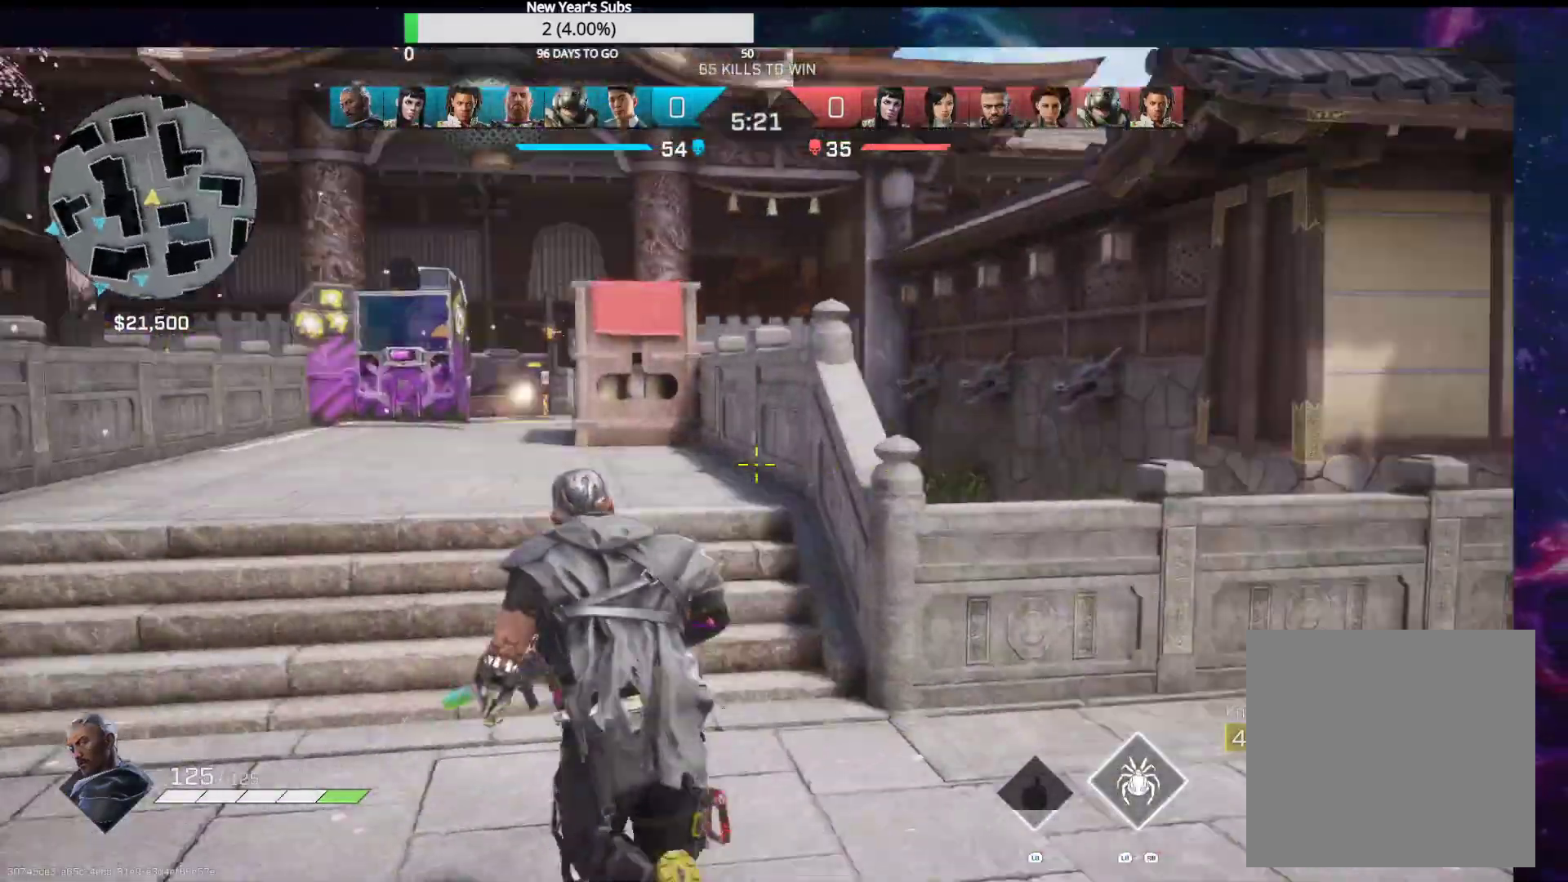
{"buttons": [], "left_stick": "up-left", "right_stick": "center", "events": [[117, "right_stick", "center"], [383, "R1", "down"], [467, "R1", "up"]]}
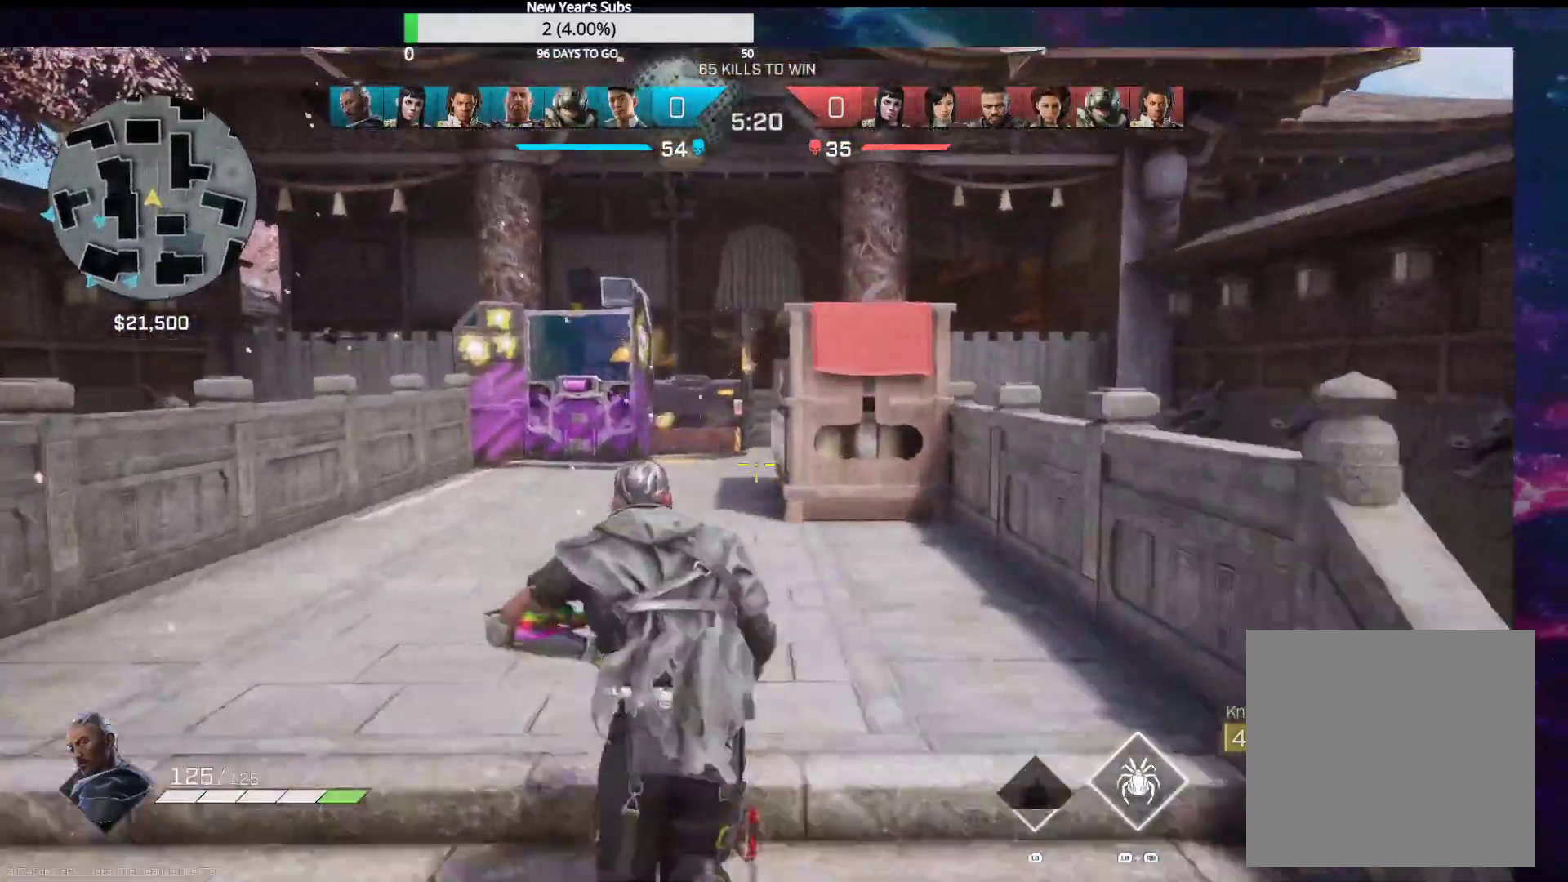
{"buttons": [], "left_stick": "up-right", "right_stick": "right", "events": [[200, "right_stick", "down-right"], [300, "R1", "down"], [350, "R1", "up"], [450, "left_stick", "up-right"], [500, "right_stick", "right"]]}
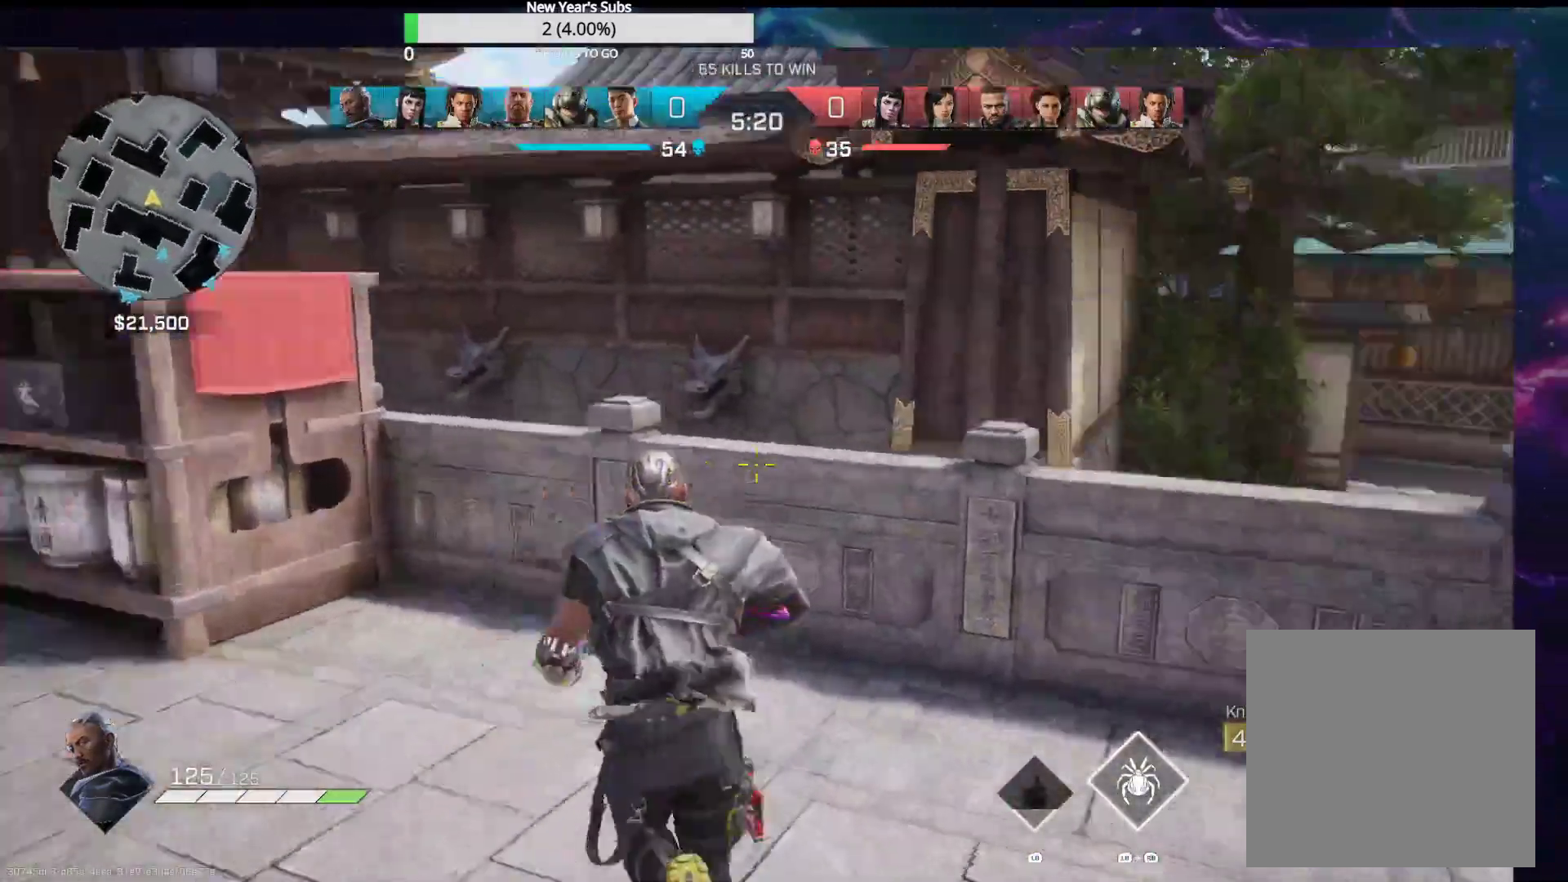
{"buttons": ["L2"], "left_stick": "up-right", "right_stick": "up-left", "events": [[183, "L2", "down"], [233, "right_stick", "up"], [333, "right_stick", "up-left"]]}
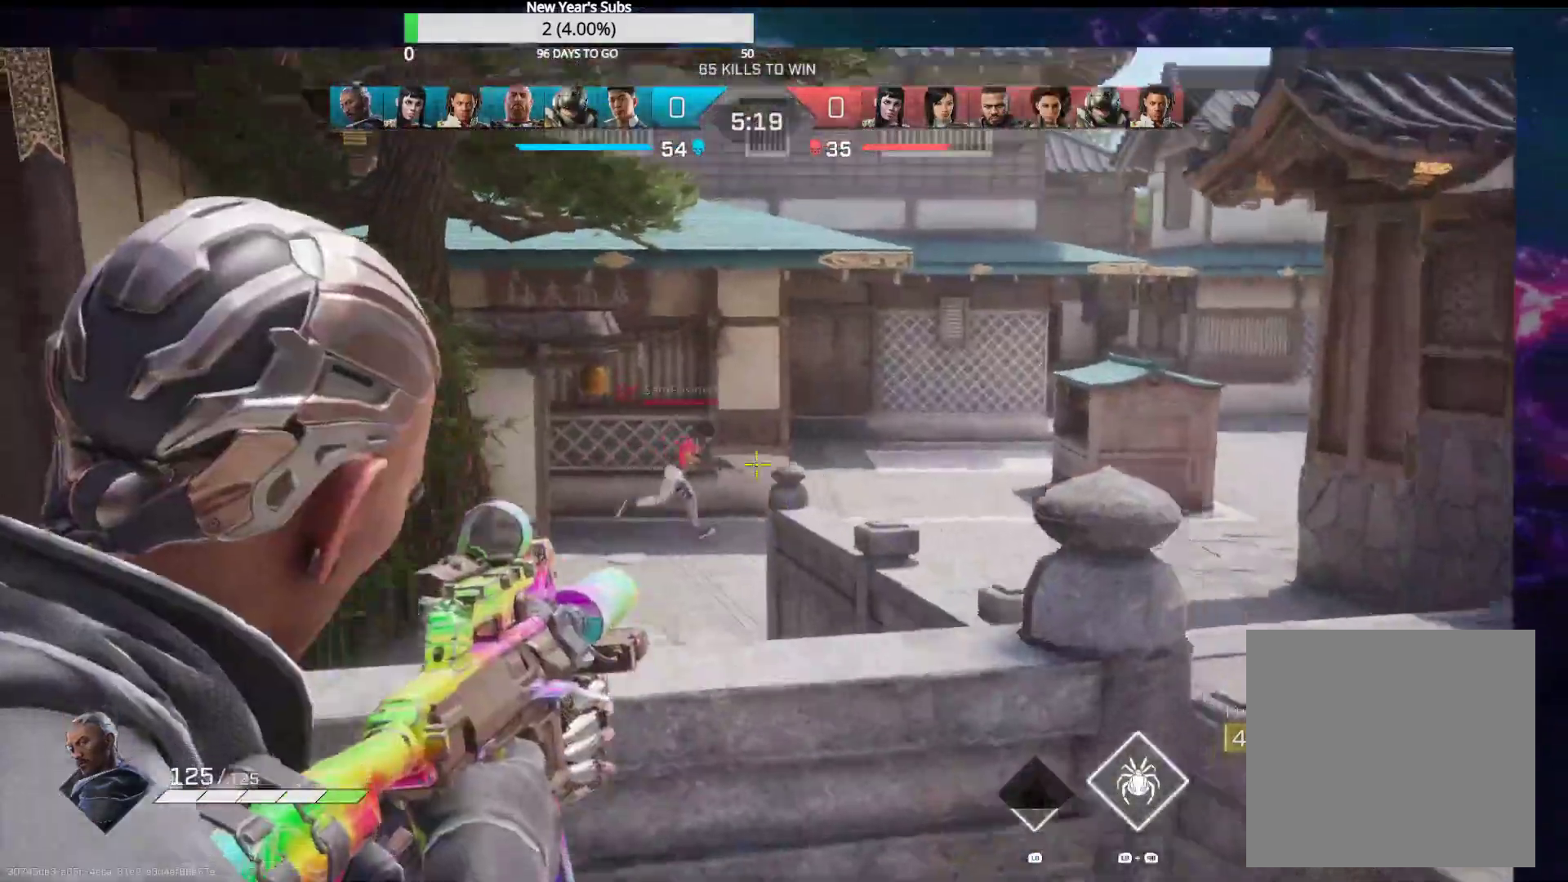
{"buttons": ["L2", "R2"], "left_stick": "right", "right_stick": "down", "events": [[67, "R2", "down"], [133, "right_stick", "right"], [267, "right_stick", "down"], [500, "left_stick", "right"]]}
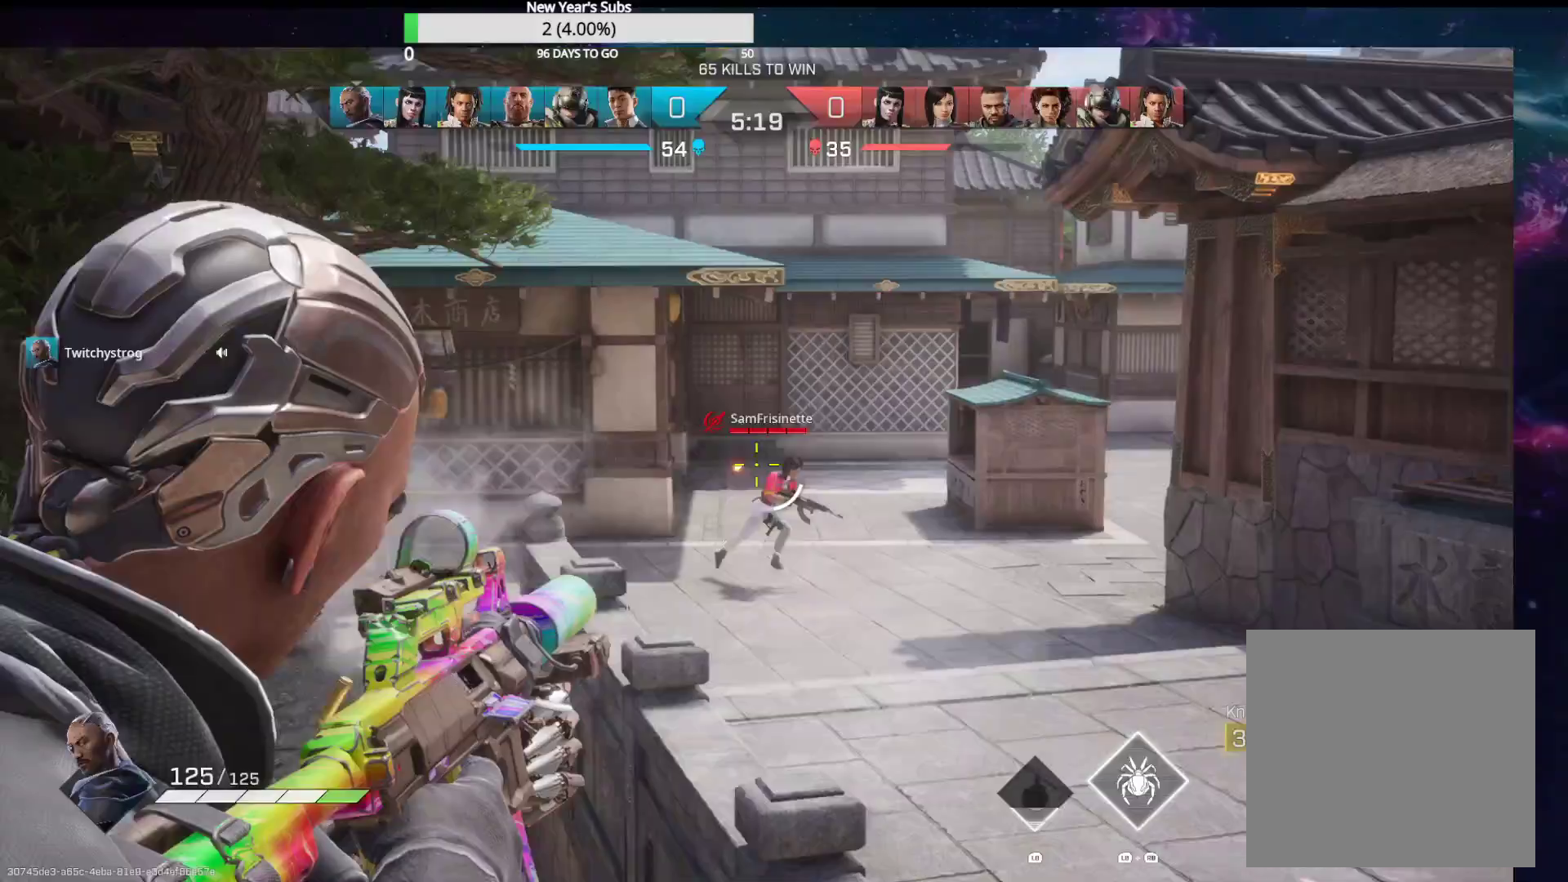
{"buttons": ["L2", "R2"], "left_stick": "down-right", "right_stick": "center", "events": [[283, "right_stick", "center"], [317, "left_stick", "down-right"], [333, "right_stick", "down-left"], [467, "right_stick", "center"]]}
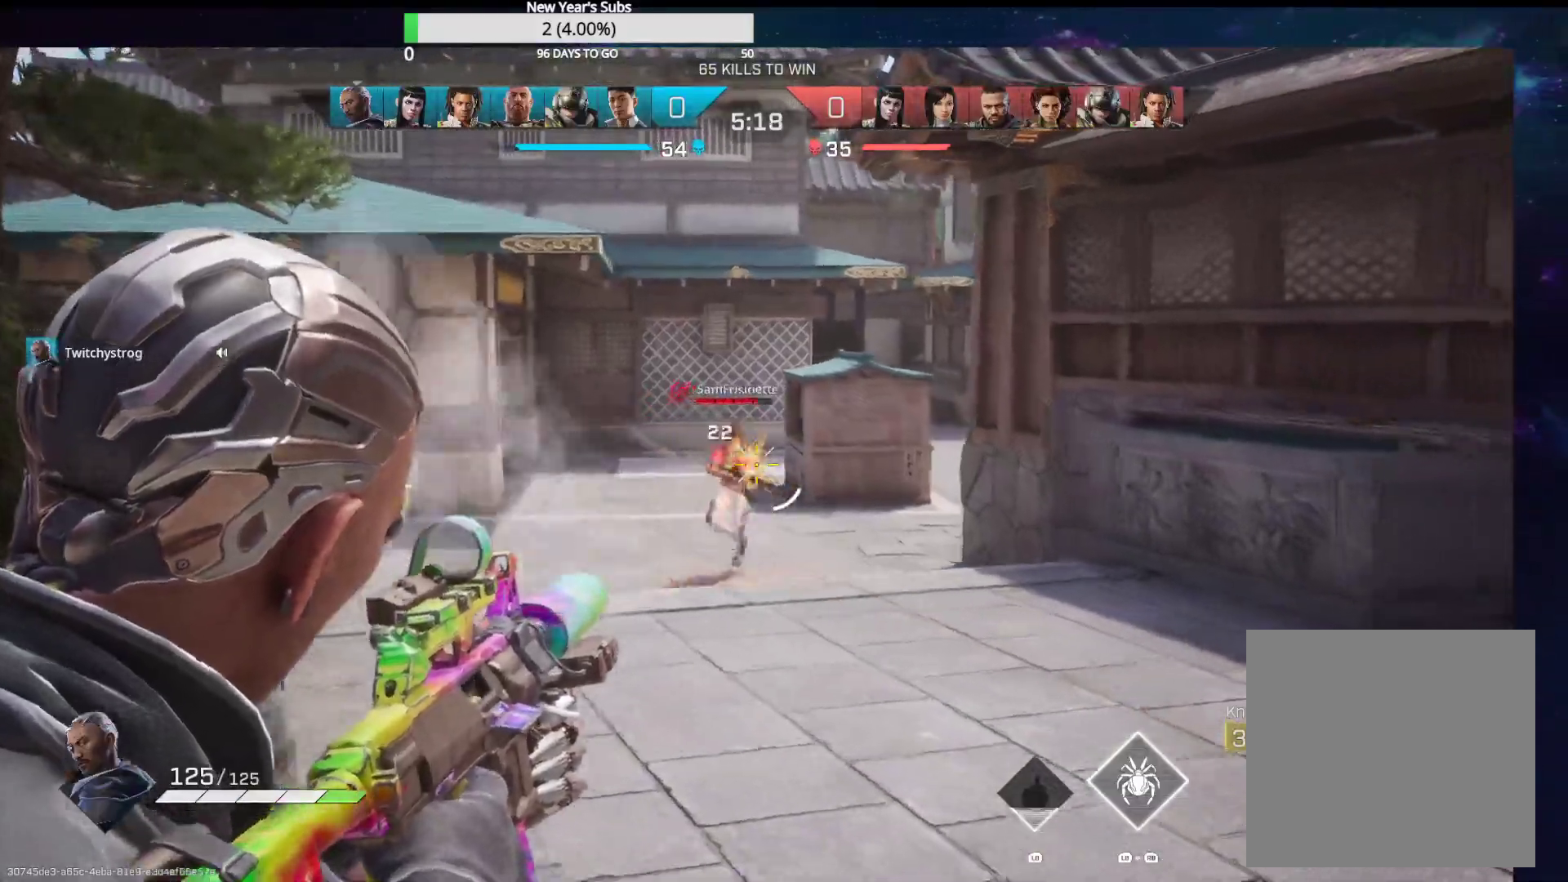
{"buttons": ["L2", "R2"], "left_stick": "down-left", "right_stick": "center", "events": [[50, "left_stick", "down"], [117, "right_stick", "left"], [283, "right_stick", "right"], [417, "left_stick", "down-left"], [450, "right_stick", "center"]]}
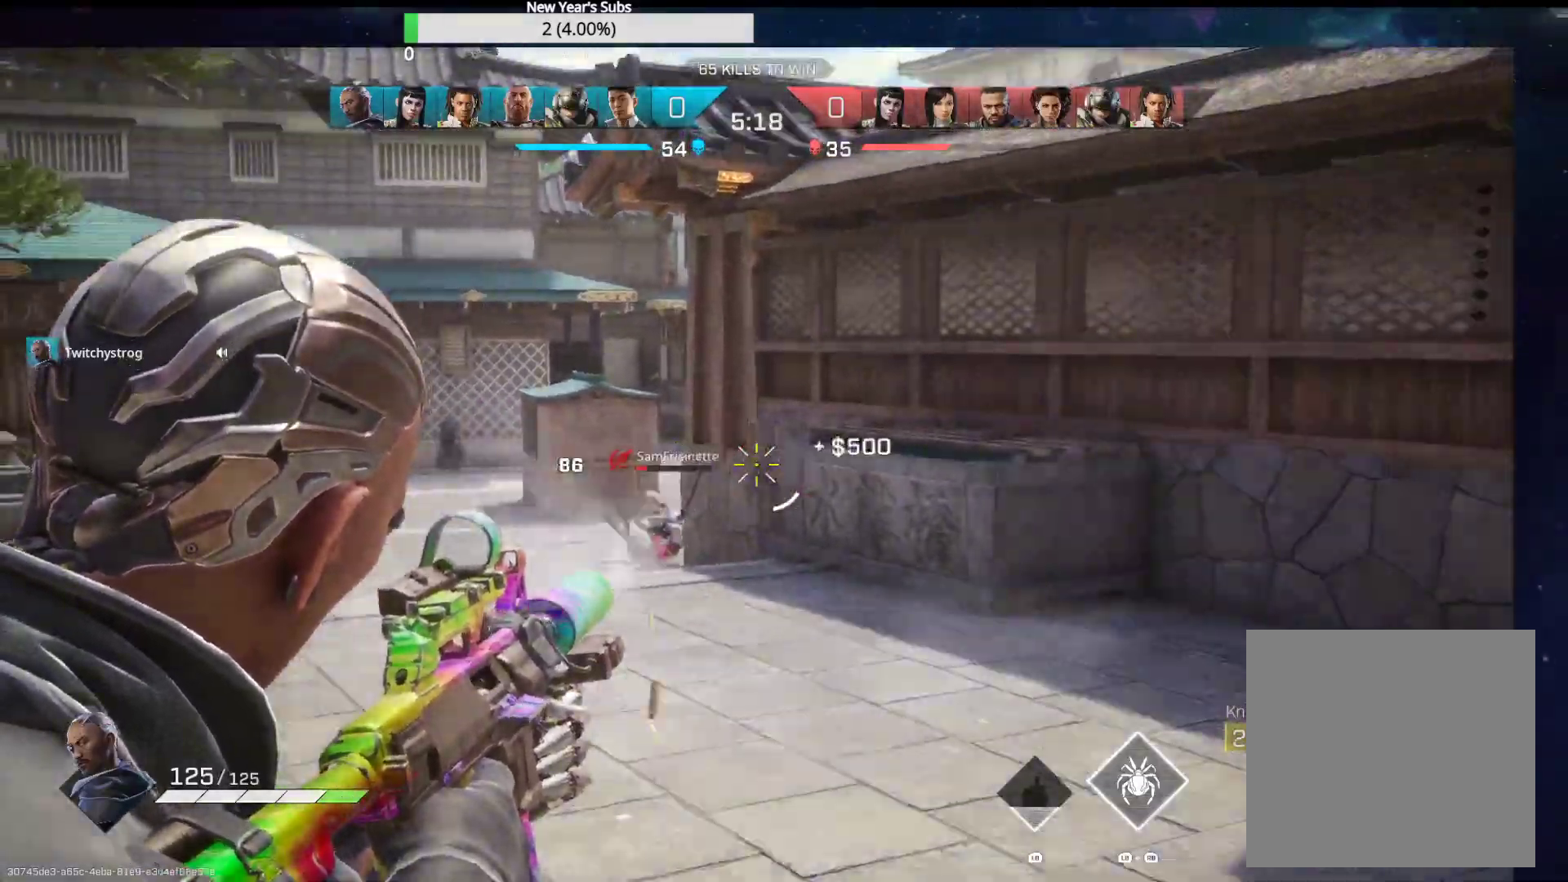
{"buttons": ["L3"], "left_stick": "up-left", "right_stick": "left", "events": [[17, "left_stick", "left"], [17, "right_stick", "down-right"], [117, "right_stick", "down-left"], [200, "R2", "up"], [217, "right_stick", "left"], [233, "L2", "up"], [250, "R3", "down"], [267, "left_stick", "up-left"], [300, "R3", "up"], [483, "L3", "down"]]}
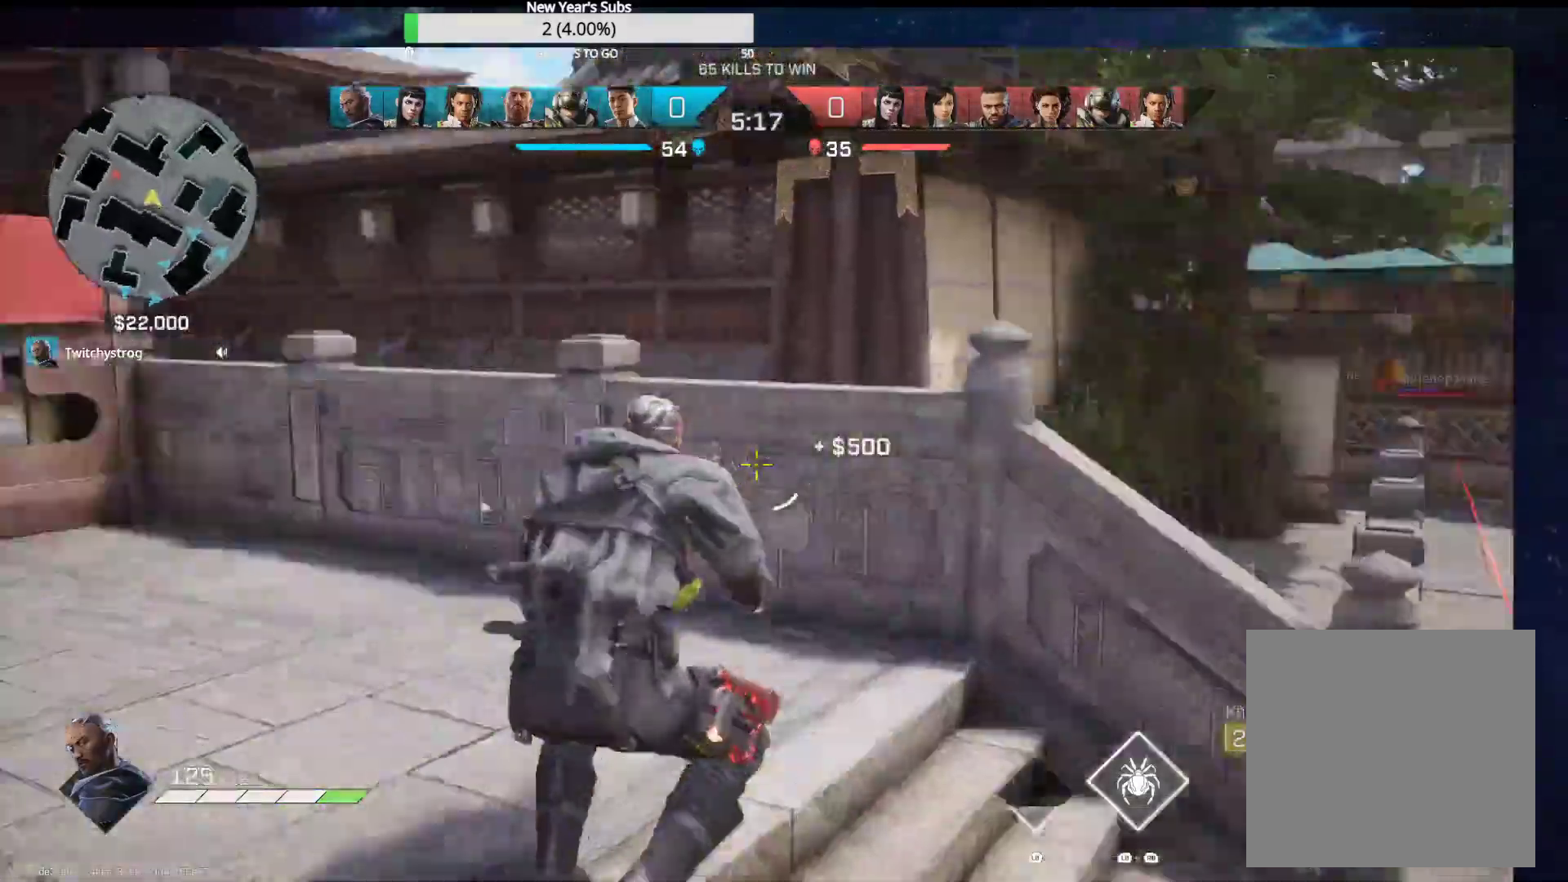
{"buttons": [], "left_stick": "up", "right_stick": "center", "events": [[233, "right_stick", "center"], [367, "L3", "up"], [367, "left_stick", "up"]]}
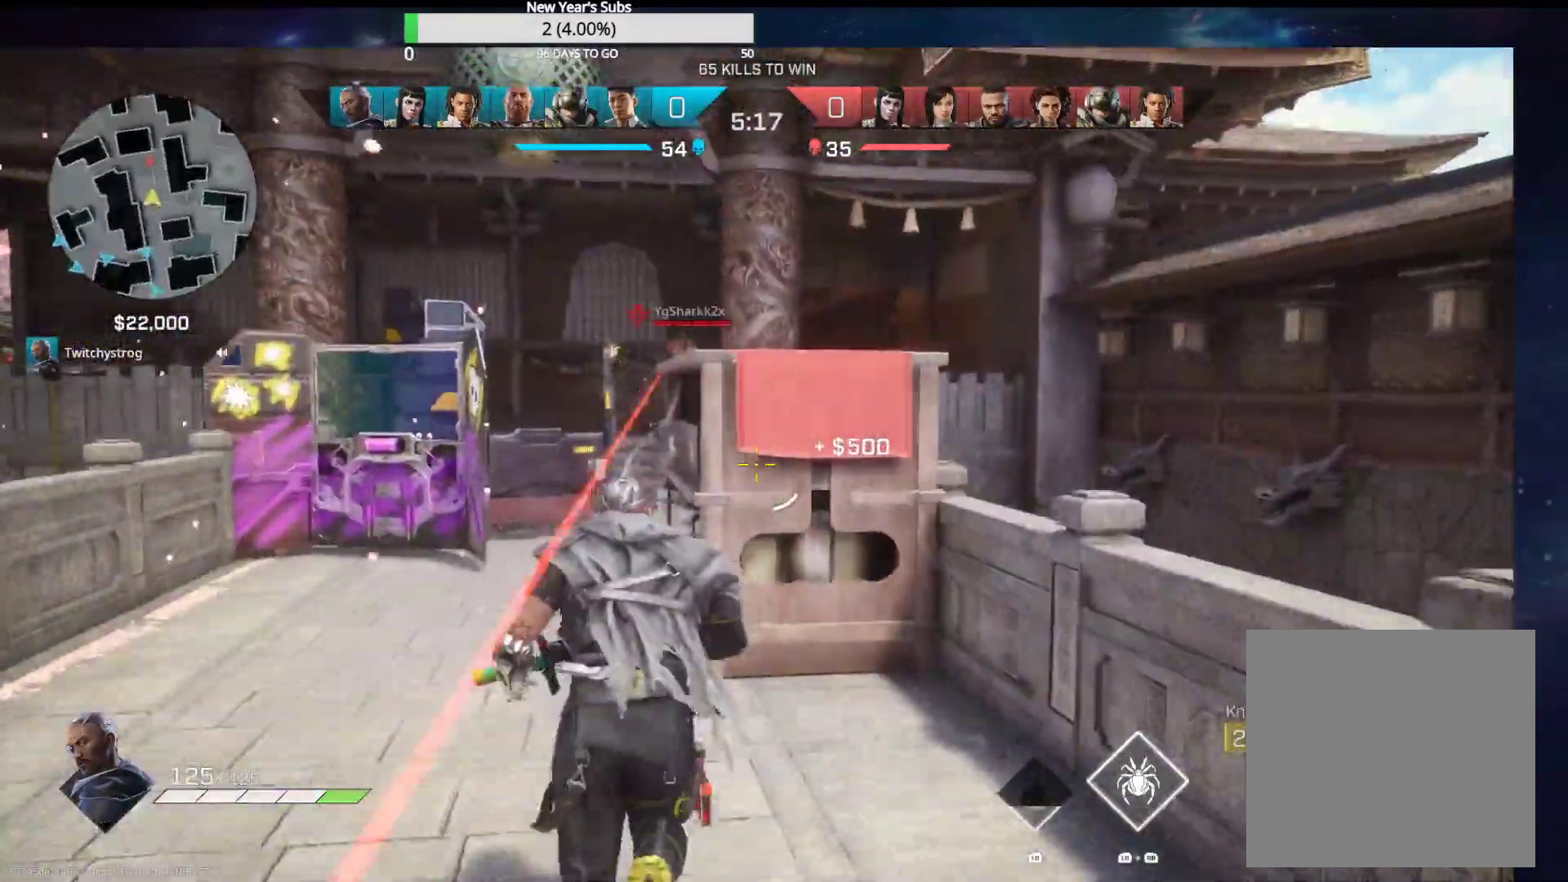
{"buttons": [], "left_stick": "up-left", "right_stick": "left", "events": [[167, "right_stick", "right"], [217, "R1", "down"], [317, "R1", "up"], [317, "right_stick", "center"], [400, "left_stick", "up-left"], [433, "right_stick", "left"]]}
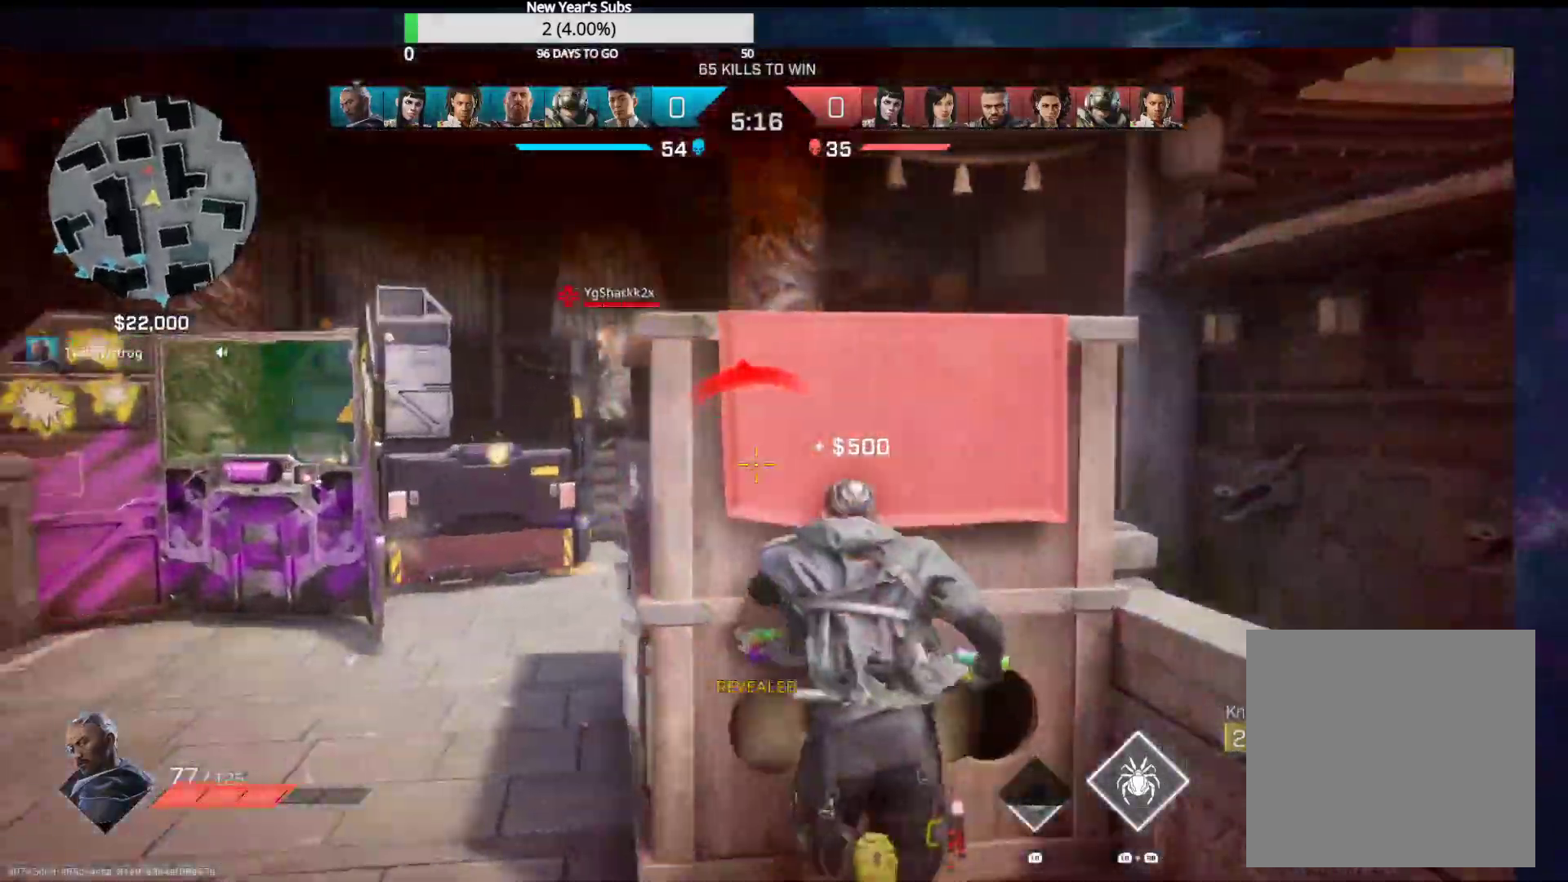
{"buttons": ["L2", "R2"], "left_stick": "up", "right_stick": "up", "events": [[183, "right_stick", "up-left"], [250, "L2", "down"], [300, "right_stick", "up"], [400, "R2", "down"], [467, "left_stick", "up"]]}
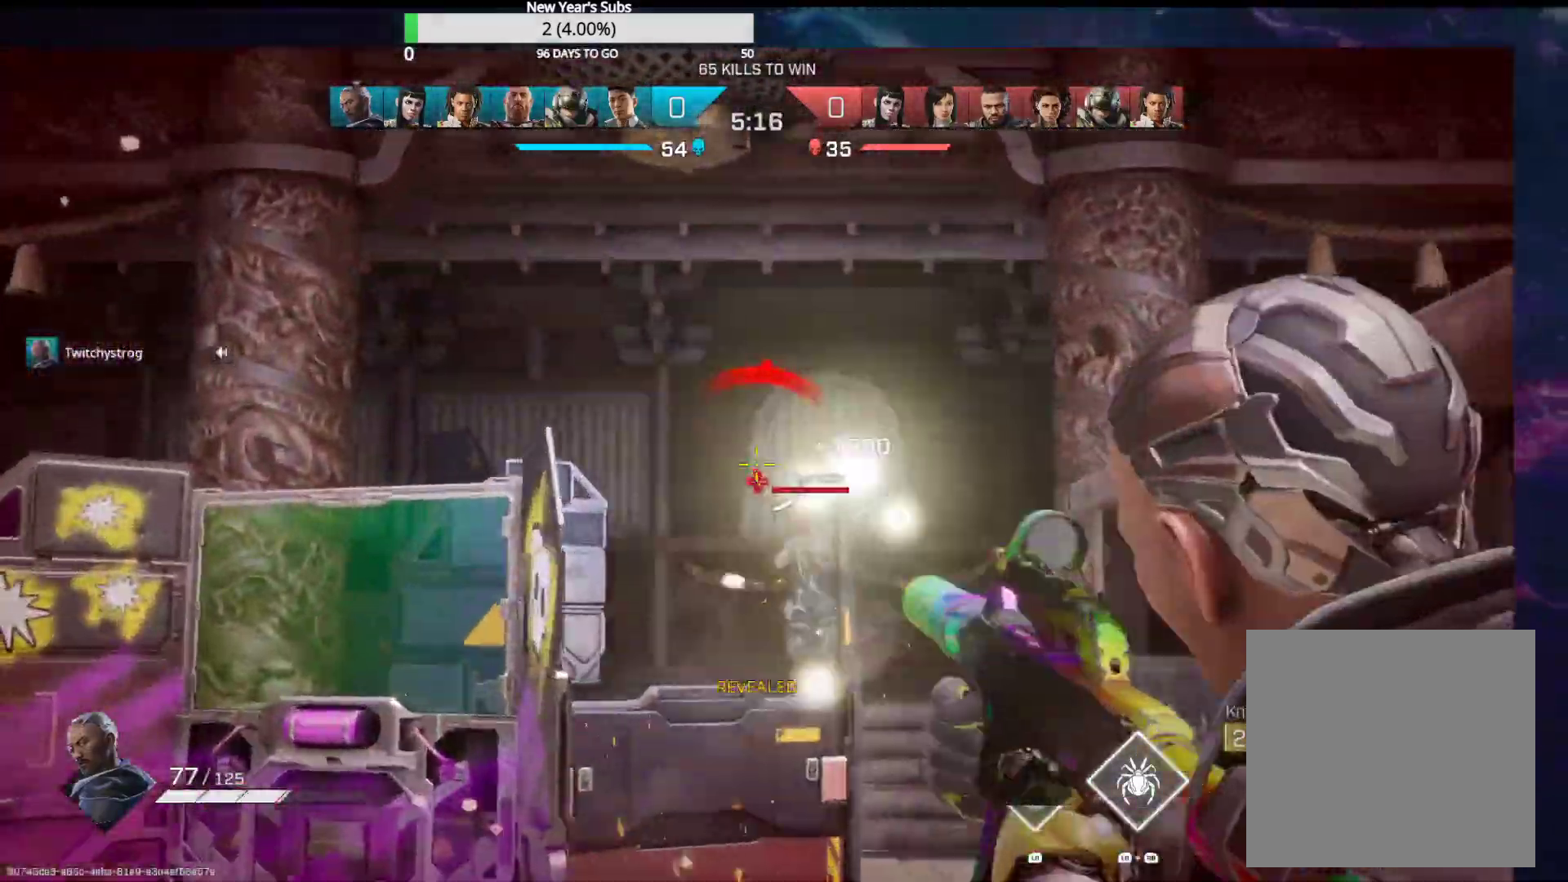
{"buttons": ["L2", "R2"], "left_stick": "up", "right_stick": "down", "events": [[33, "right_stick", "down-right"], [150, "left_stick", "up-left"], [183, "right_stick", "left"], [383, "left_stick", "up"], [383, "right_stick", "down"]]}
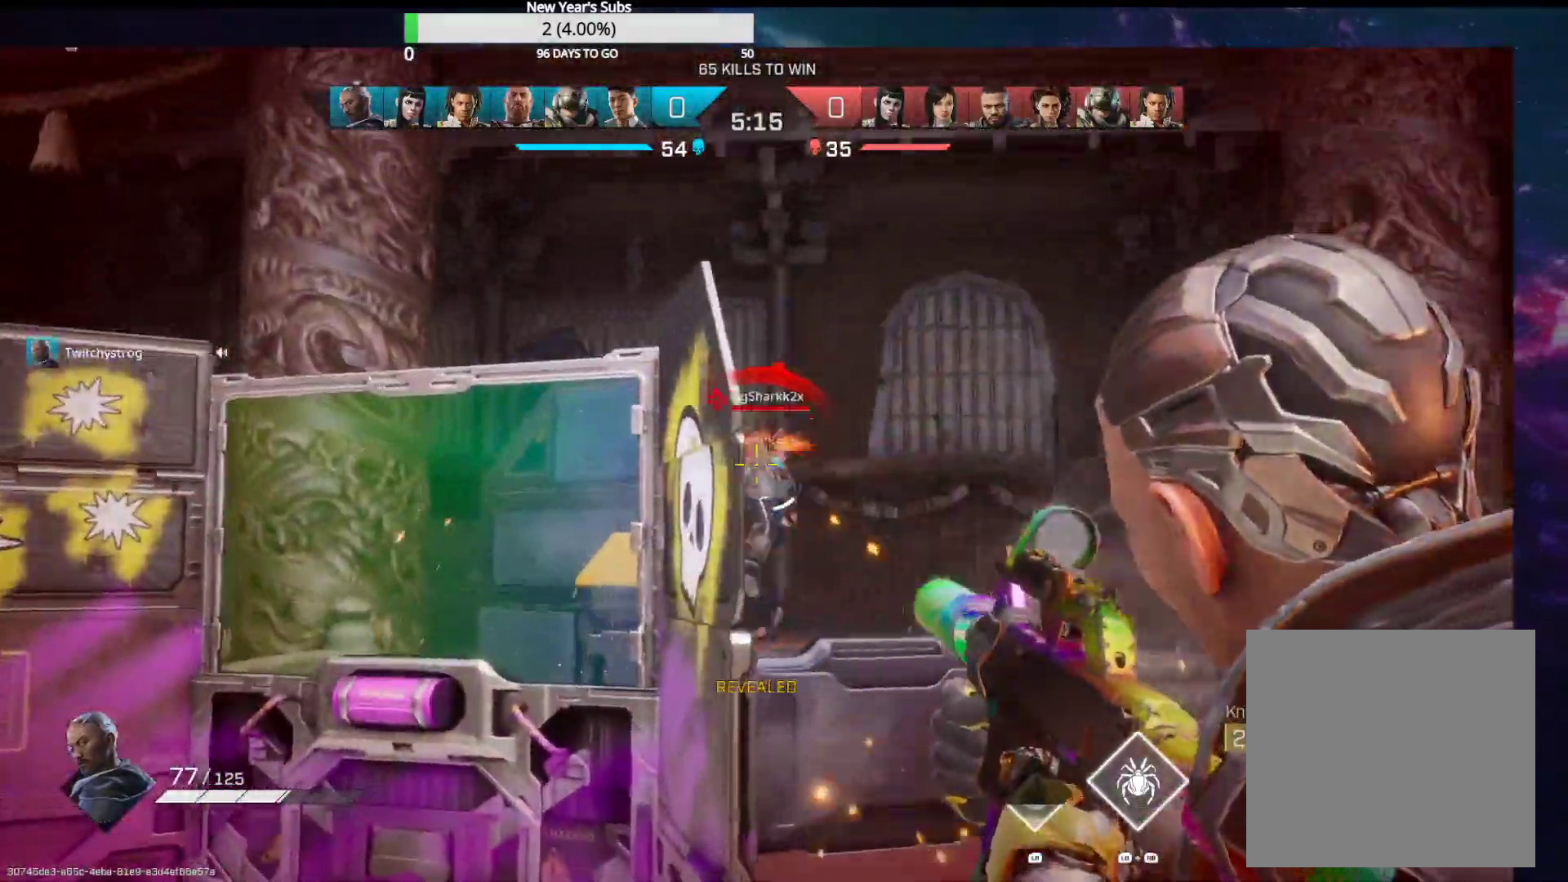
{"buttons": ["R1"], "left_stick": "up-left", "right_stick": "right", "events": [[83, "right_stick", "down-left"], [100, "left_stick", "up-left"], [167, "L2", "up"], [167, "R2", "up"], [367, "right_stick", "center"], [433, "R1", "down"], [500, "right_stick", "right"]]}
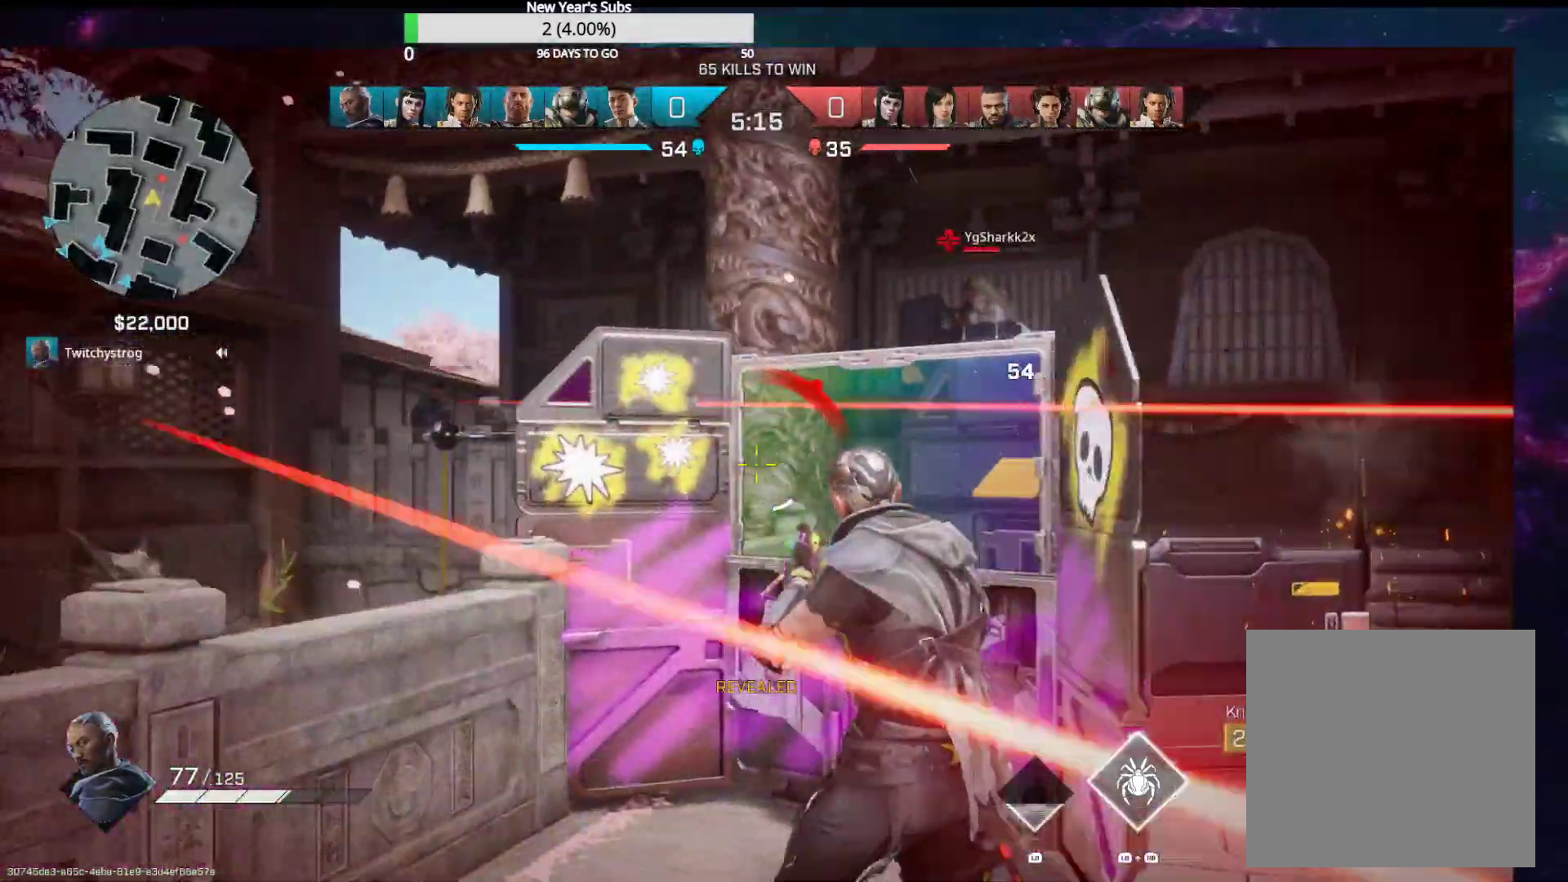
{"buttons": ["R3"], "left_stick": "up", "right_stick": "down-right", "events": [[17, "R1", "up"], [150, "right_stick", "center"], [250, "X", "down"], [333, "X", "up"], [450, "R3", "down"], [450, "left_stick", "up"], [500, "right_stick", "down-right"]]}
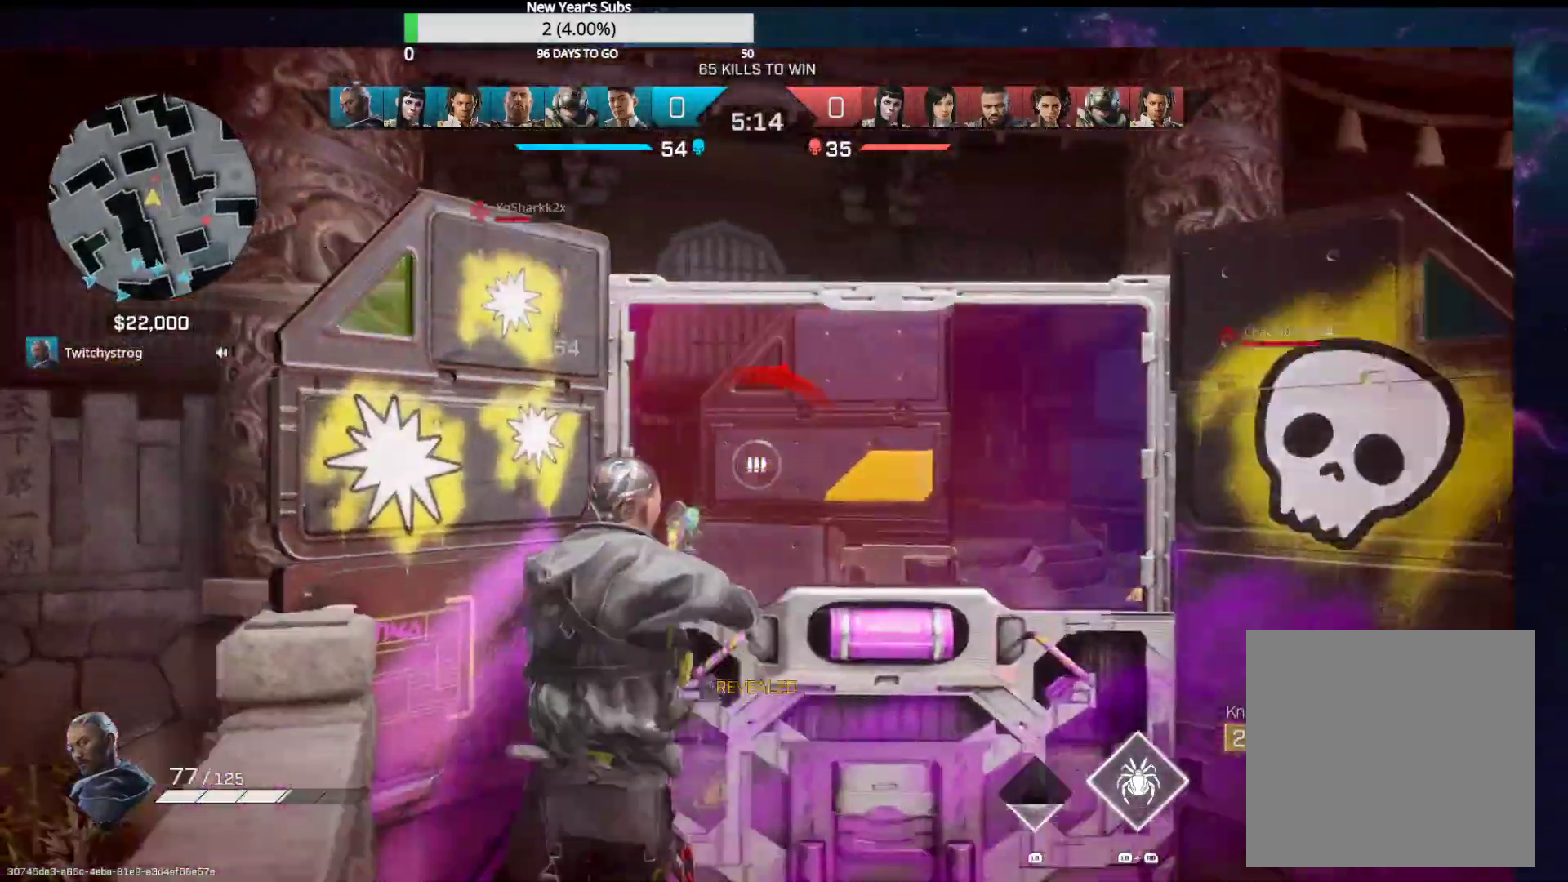
{"buttons": [], "left_stick": "up-left", "right_stick": "right", "events": [[50, "R3", "up"], [83, "right_stick", "right"], [267, "left_stick", "center"], [350, "right_stick", "down-right"], [383, "left_stick", "up-left"], [500, "right_stick", "right"]]}
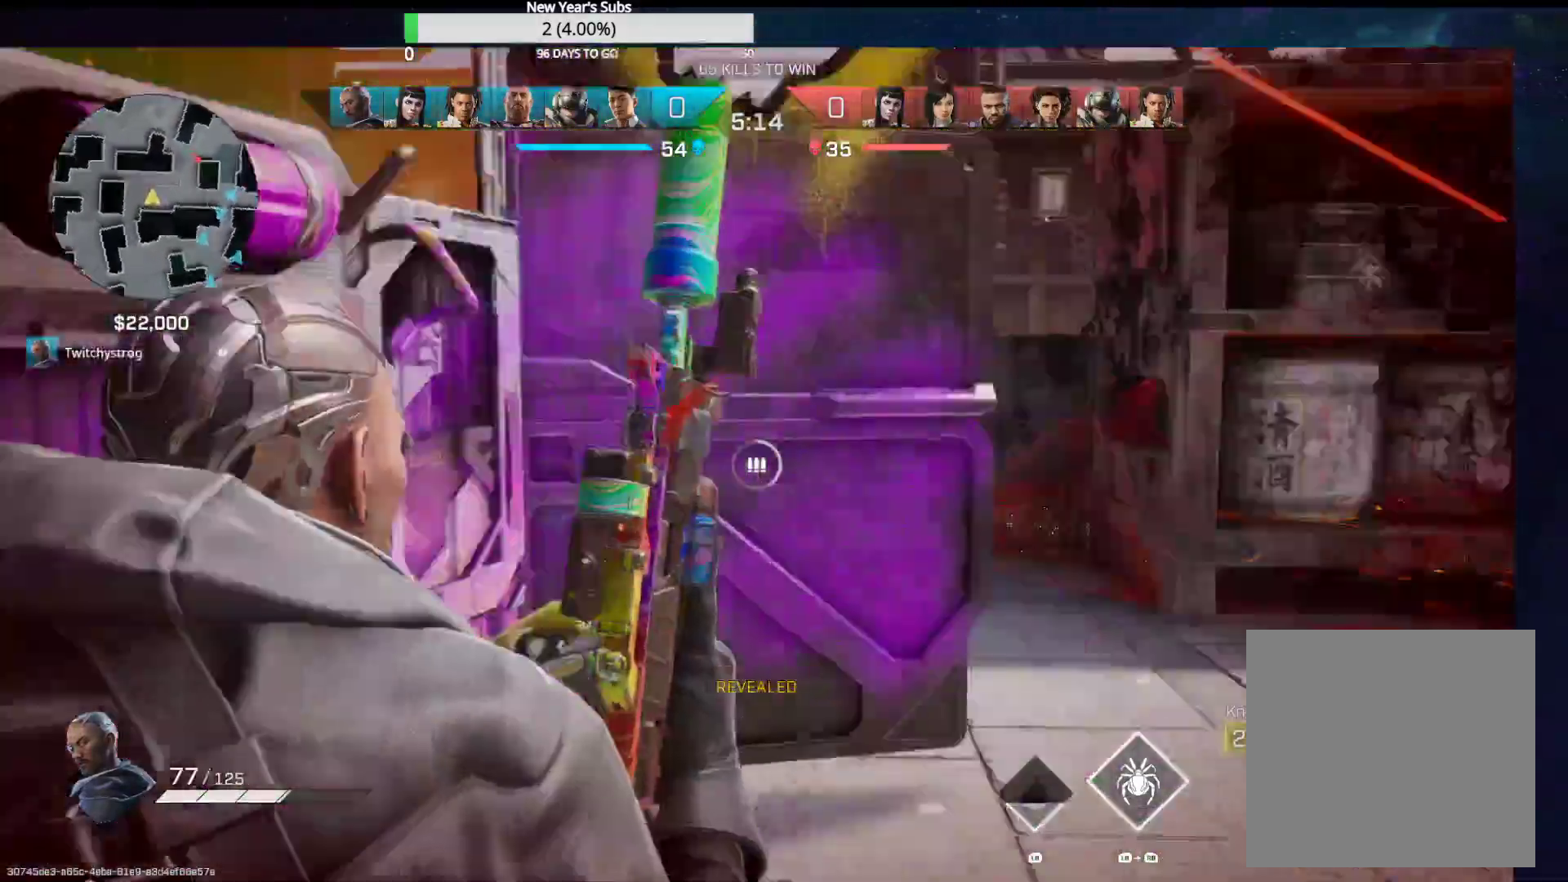
{"buttons": [], "left_stick": "center", "right_stick": "right", "events": [[183, "right_stick", "center"], [367, "right_stick", "right"], [500, "left_stick", "center"]]}
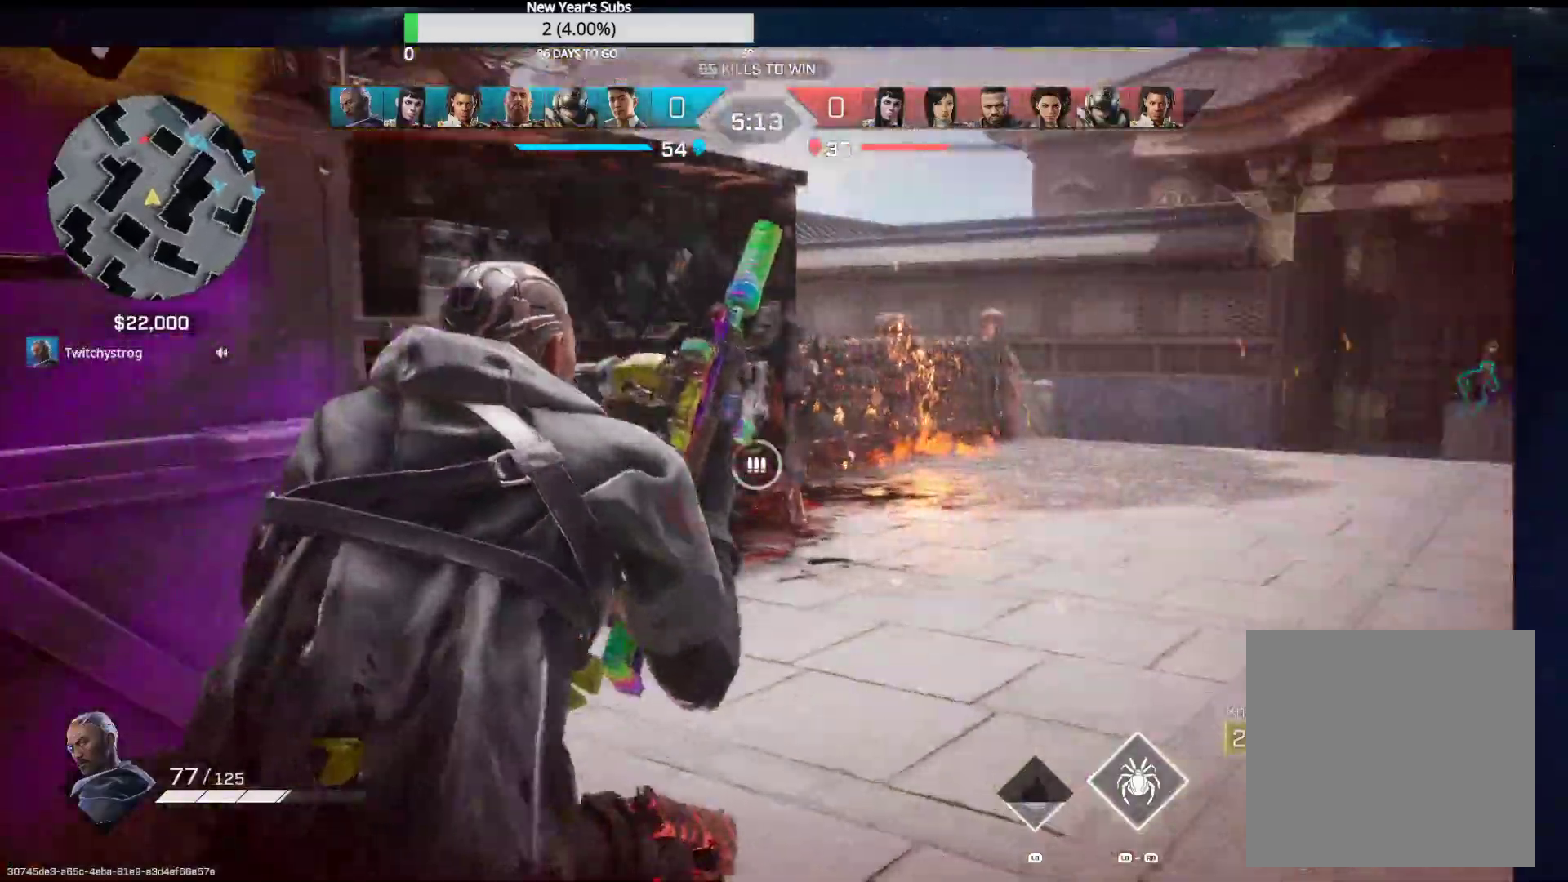
{"buttons": [], "left_stick": "up", "right_stick": "left", "events": [[17, "right_stick", "center"], [67, "left_stick", "down-left"], [133, "right_stick", "left"], [367, "left_stick", "center"], [417, "left_stick", "up"]]}
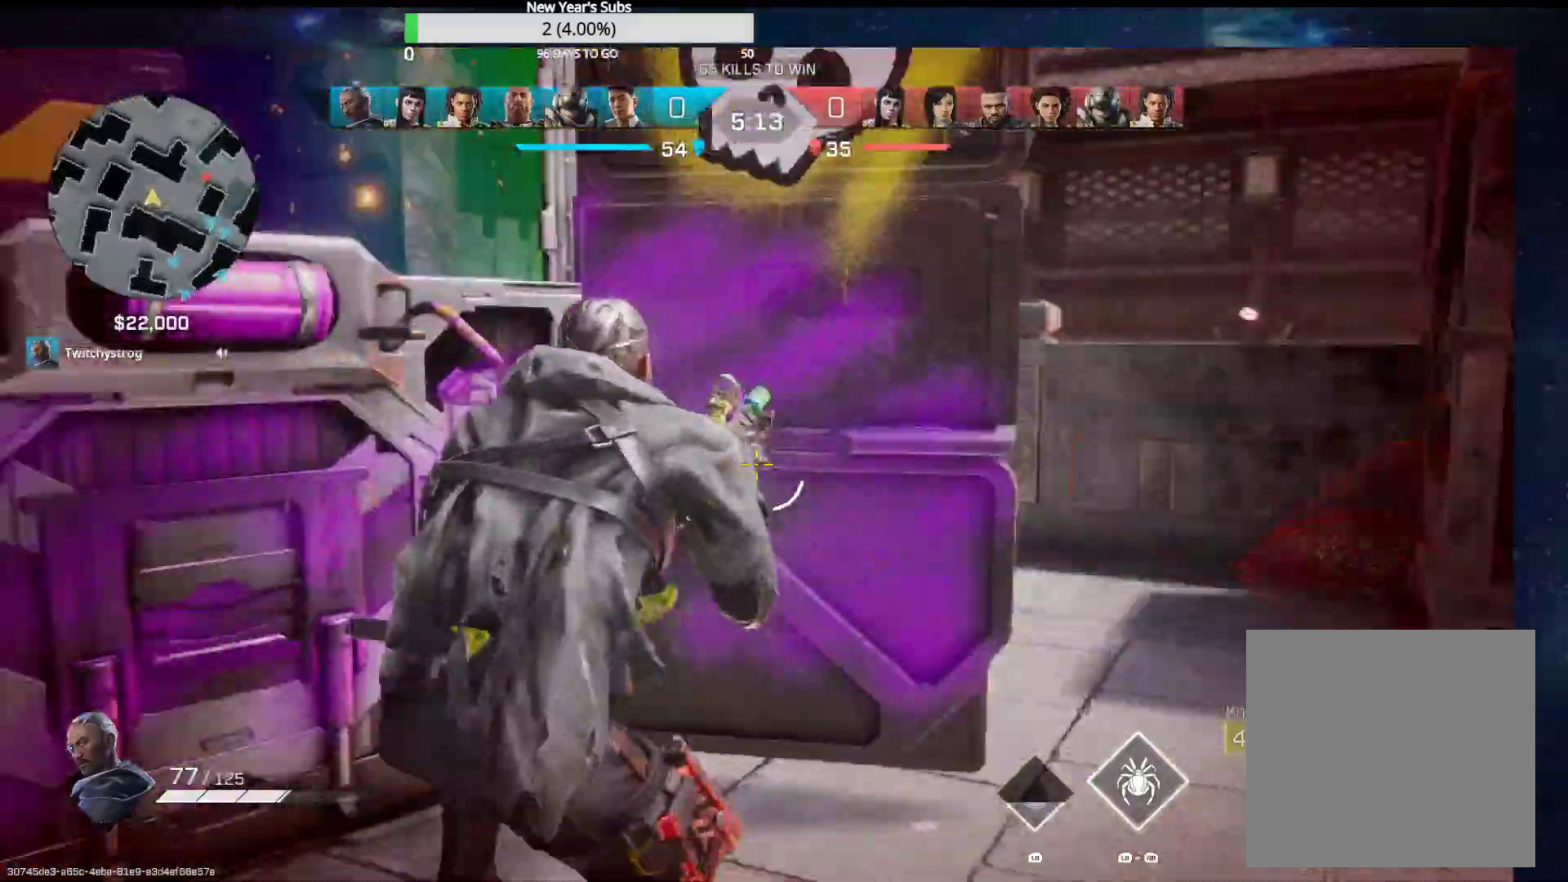
{"buttons": [], "left_stick": "up-right", "right_stick": "left", "events": [[50, "left_stick", "right"], [167, "right_stick", "center"], [250, "left_stick", "down-right"], [333, "right_stick", "left"], [450, "left_stick", "up-right"]]}
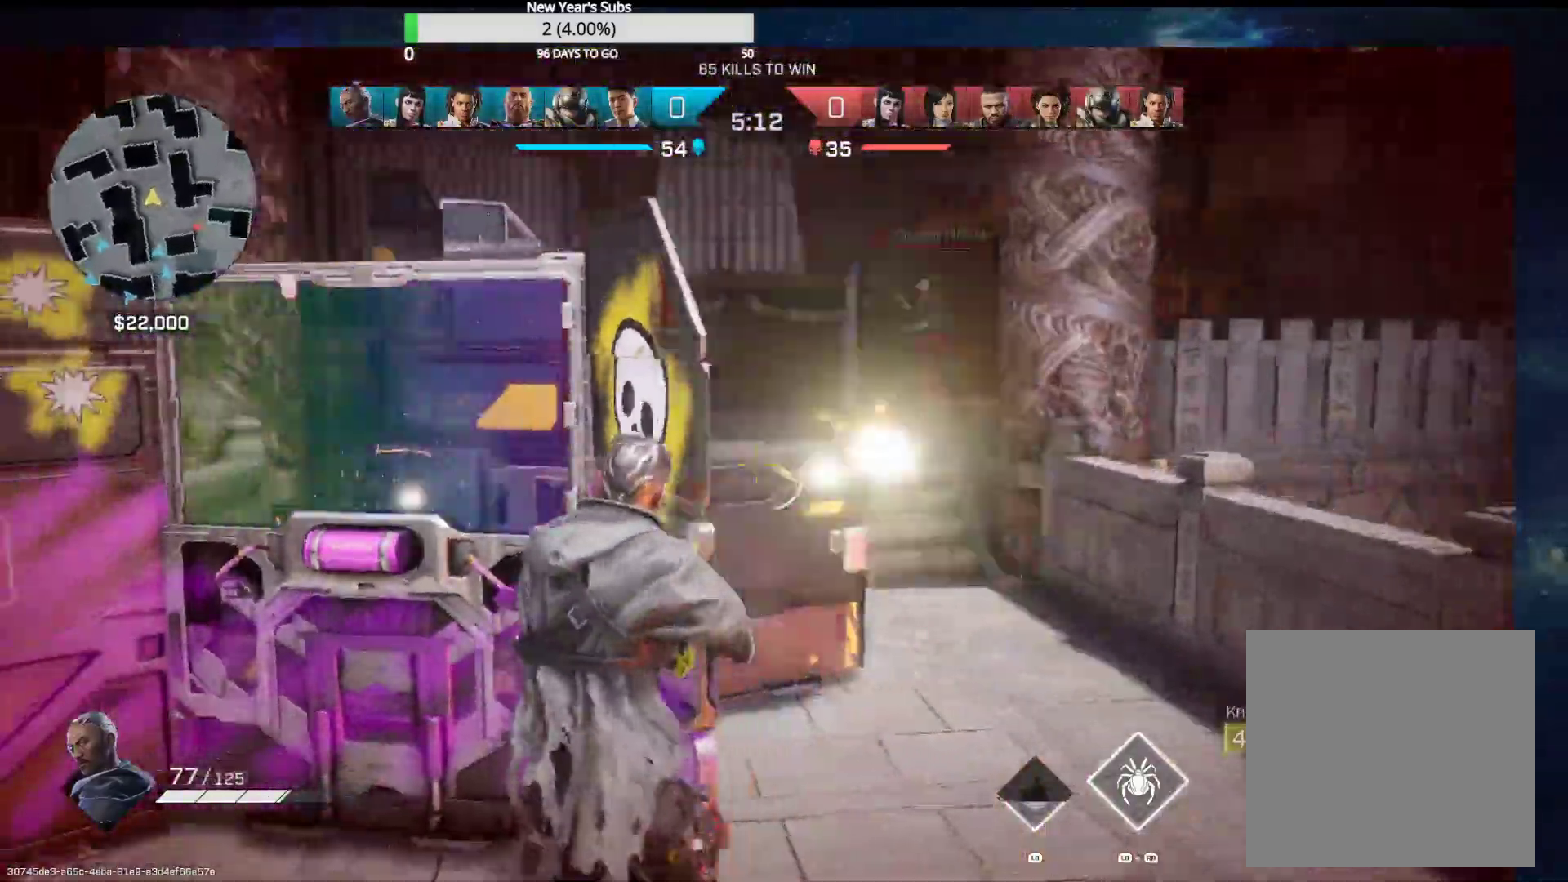
{"buttons": ["R2"], "left_stick": "up", "right_stick": "right", "events": [[233, "R2", "down"], [400, "left_stick", "up"], [417, "right_stick", "right"]]}
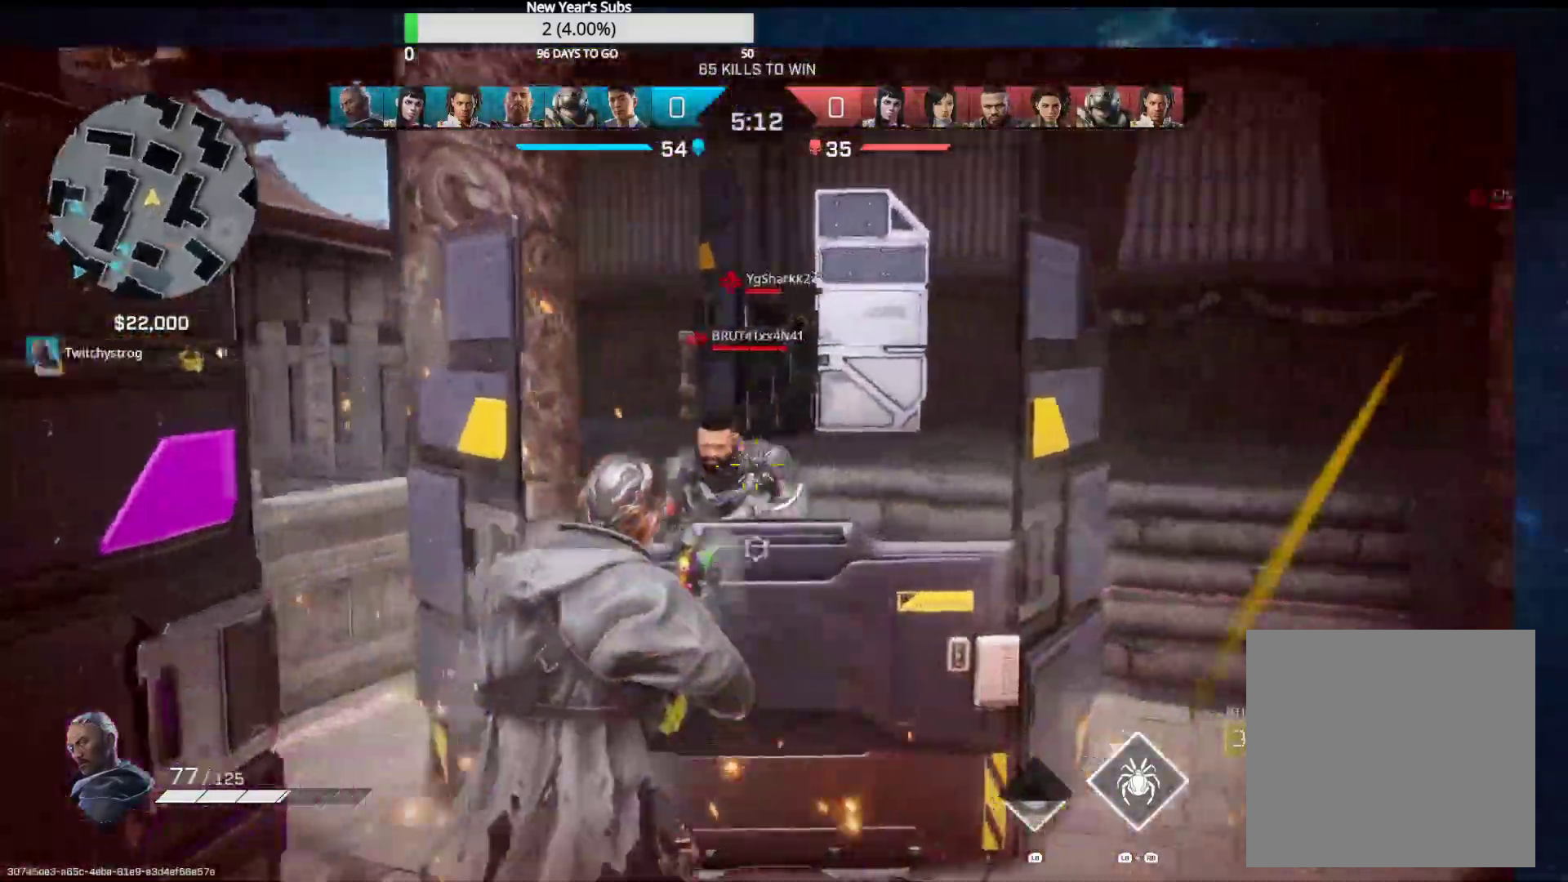
{"buttons": ["R2"], "left_stick": "up-left", "right_stick": "up-right", "events": [[33, "left_stick", "up-left"], [83, "right_stick", "left"], [250, "right_stick", "down"], [333, "right_stick", "right"], [383, "right_stick", "up"], [450, "right_stick", "up-right"]]}
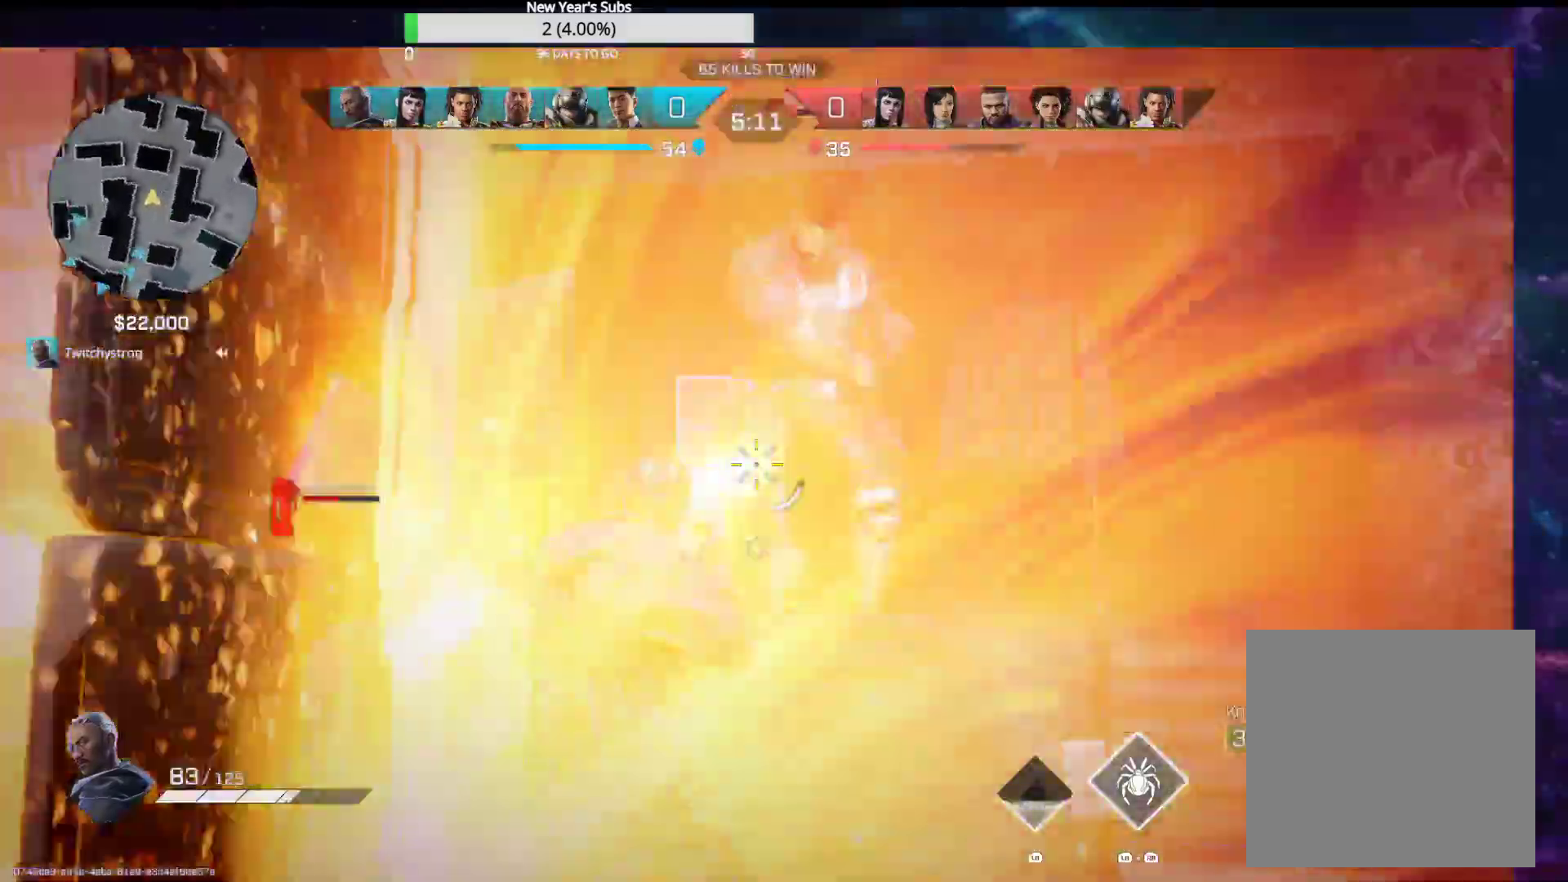
{"buttons": ["R2"], "left_stick": "up-right", "right_stick": "down-right", "events": [[17, "right_stick", "right"], [183, "right_stick", "center"], [200, "left_stick", "left"], [233, "right_stick", "left"], [350, "left_stick", "up-right"], [383, "right_stick", "down-right"]]}
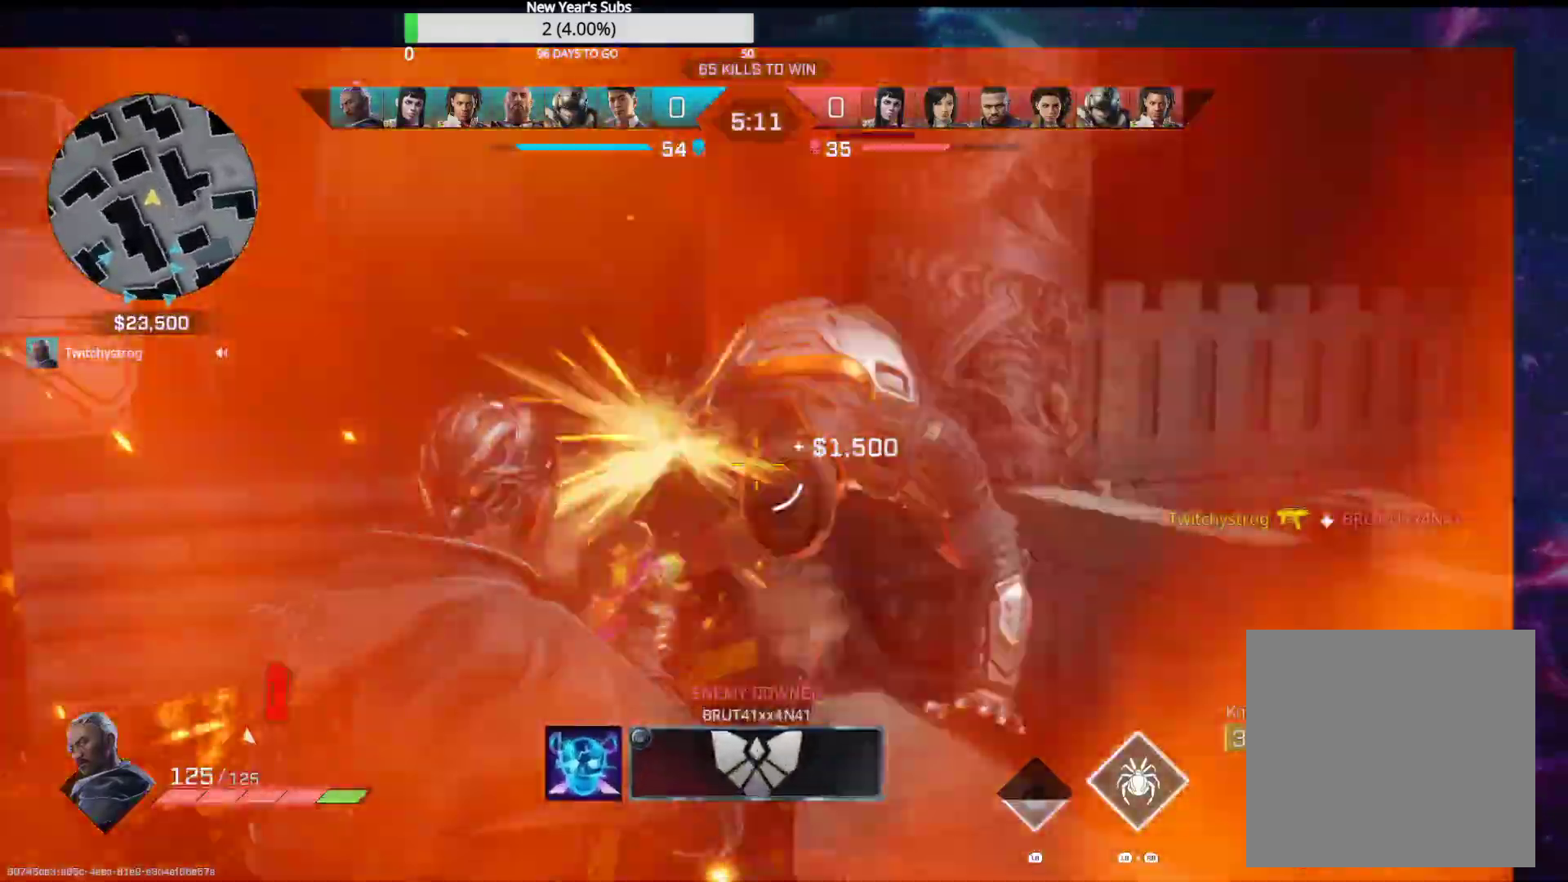
{"buttons": [], "left_stick": "up-right", "right_stick": "up-left", "events": [[67, "right_stick", "left"], [133, "R3", "down"], [217, "right_stick", "down"], [233, "R3", "up"], [267, "R2", "up"], [317, "right_stick", "left"], [467, "right_stick", "up-left"]]}
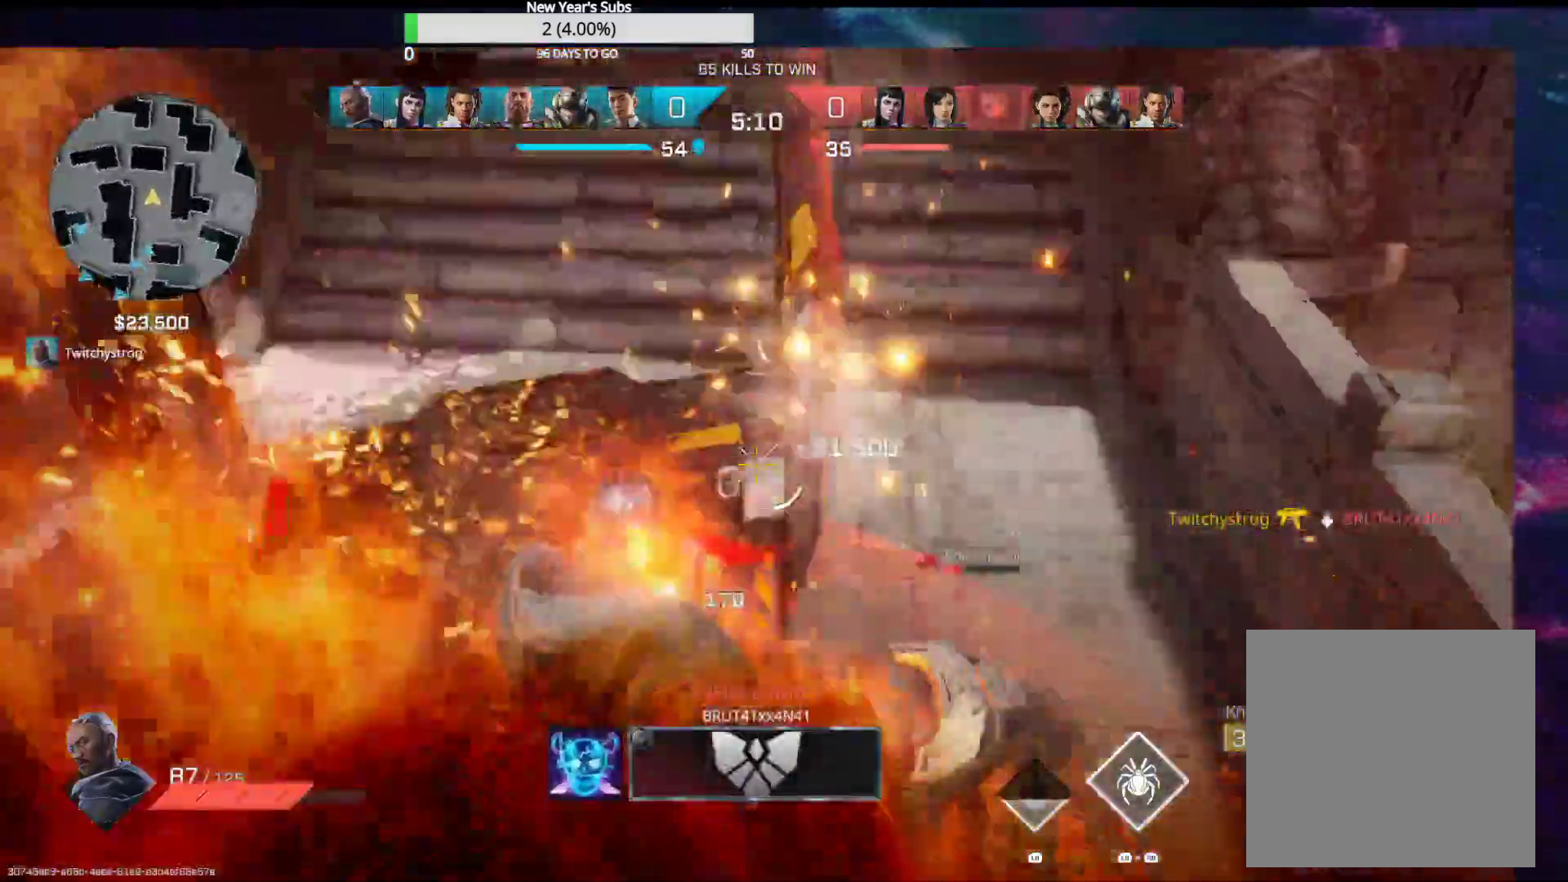
{"buttons": [], "left_stick": "up-right", "right_stick": "right", "events": [[17, "R3", "down"], [133, "R3", "up"], [133, "right_stick", "center"], [250, "right_stick", "right"], [350, "right_stick", "center"], [483, "right_stick", "right"]]}